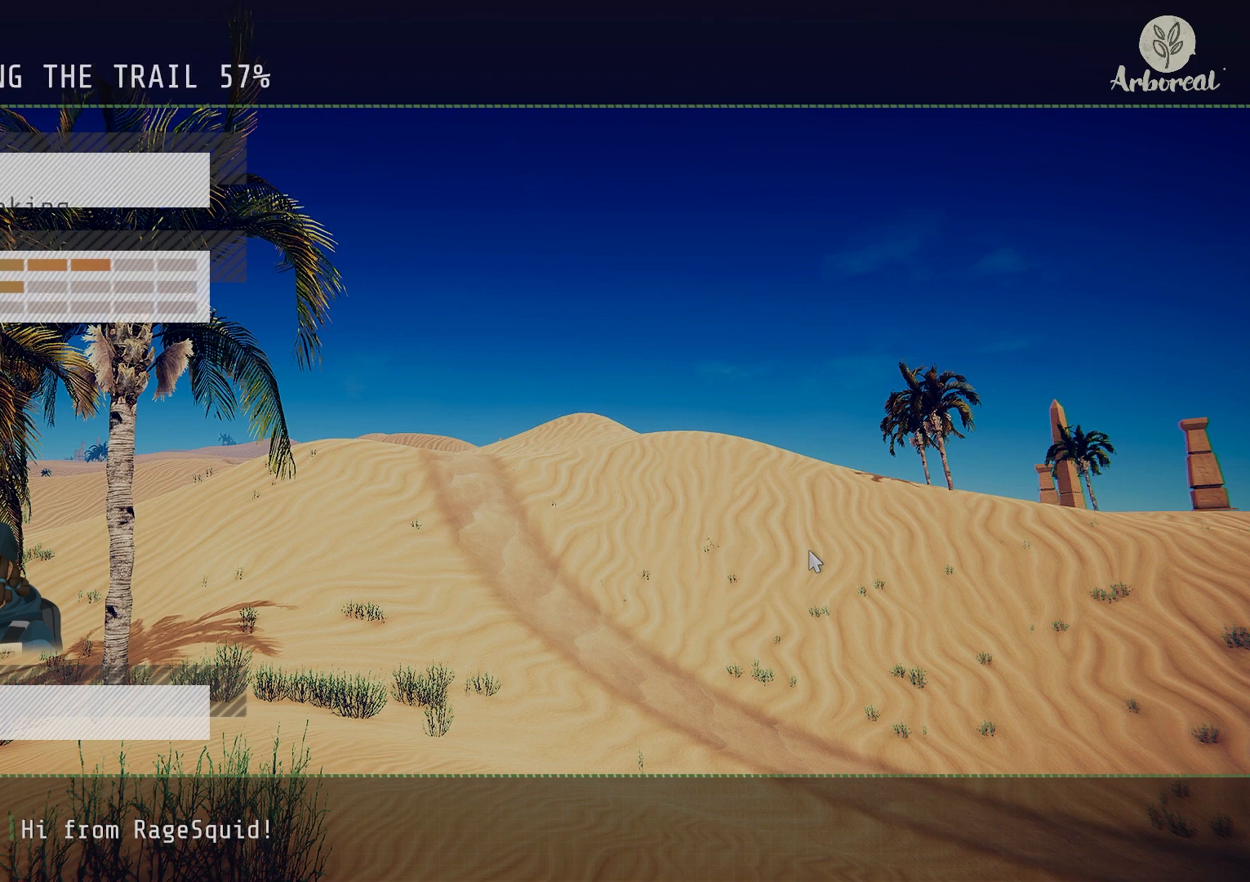
Gameplay with a controller (PlayStation layout); each line is a JSON object with the inputs held at the frame after it. "events" lists button and stick changes between this image and that frame as [ms after this image, input, new state], when the widget could be followed in between.
{"buttons": [], "left_stick": "center", "right_stick": "center", "events": []}
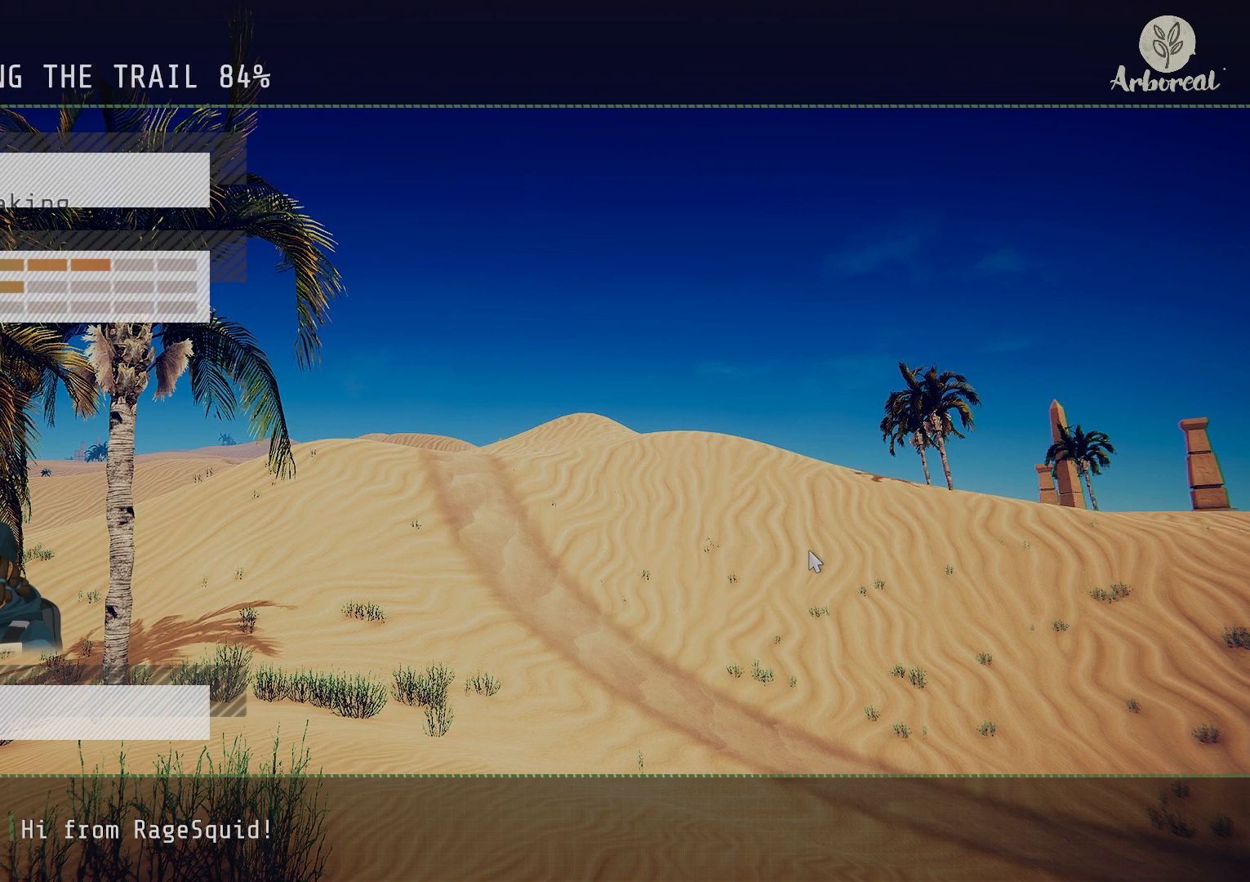
{"buttons": [], "left_stick": "center", "right_stick": "center", "events": []}
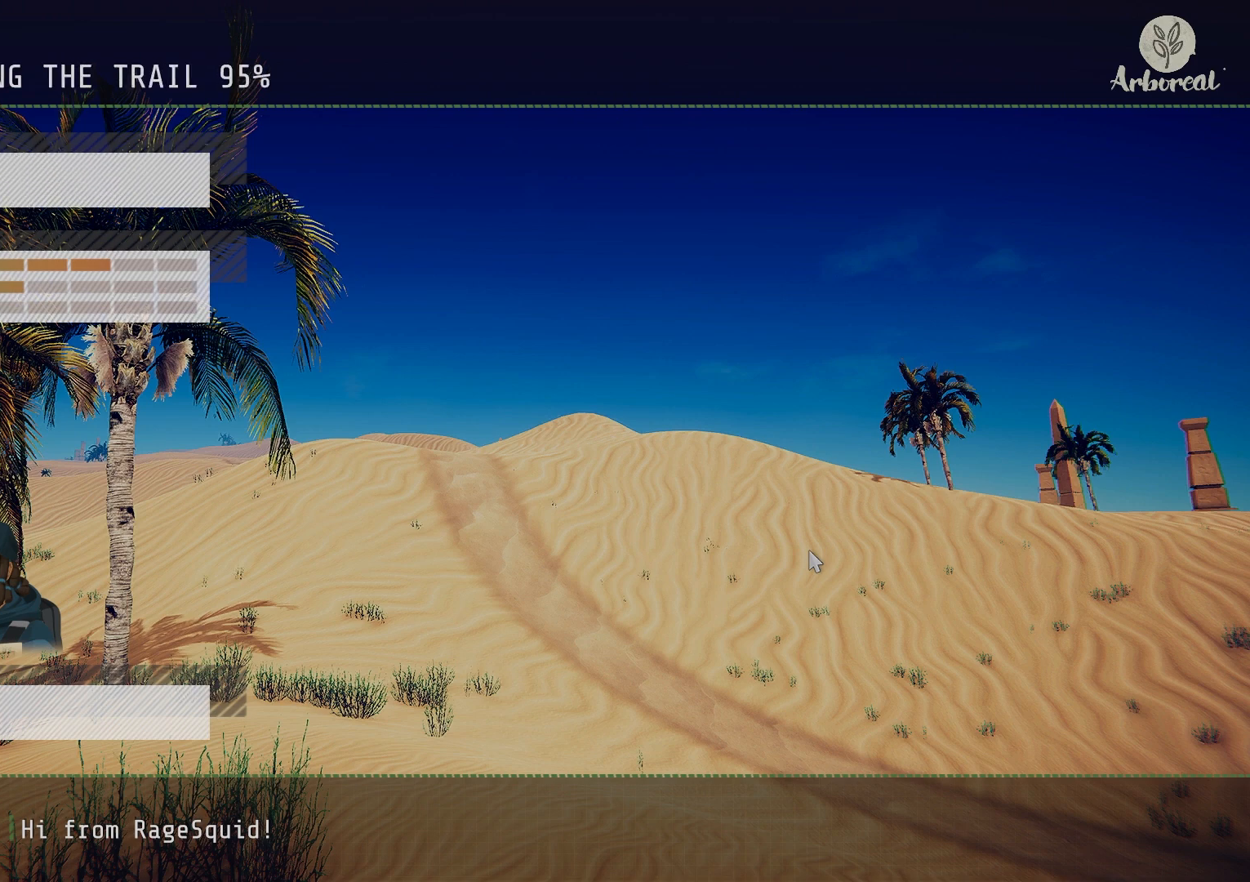
{"buttons": [], "left_stick": "center", "right_stick": "center", "events": []}
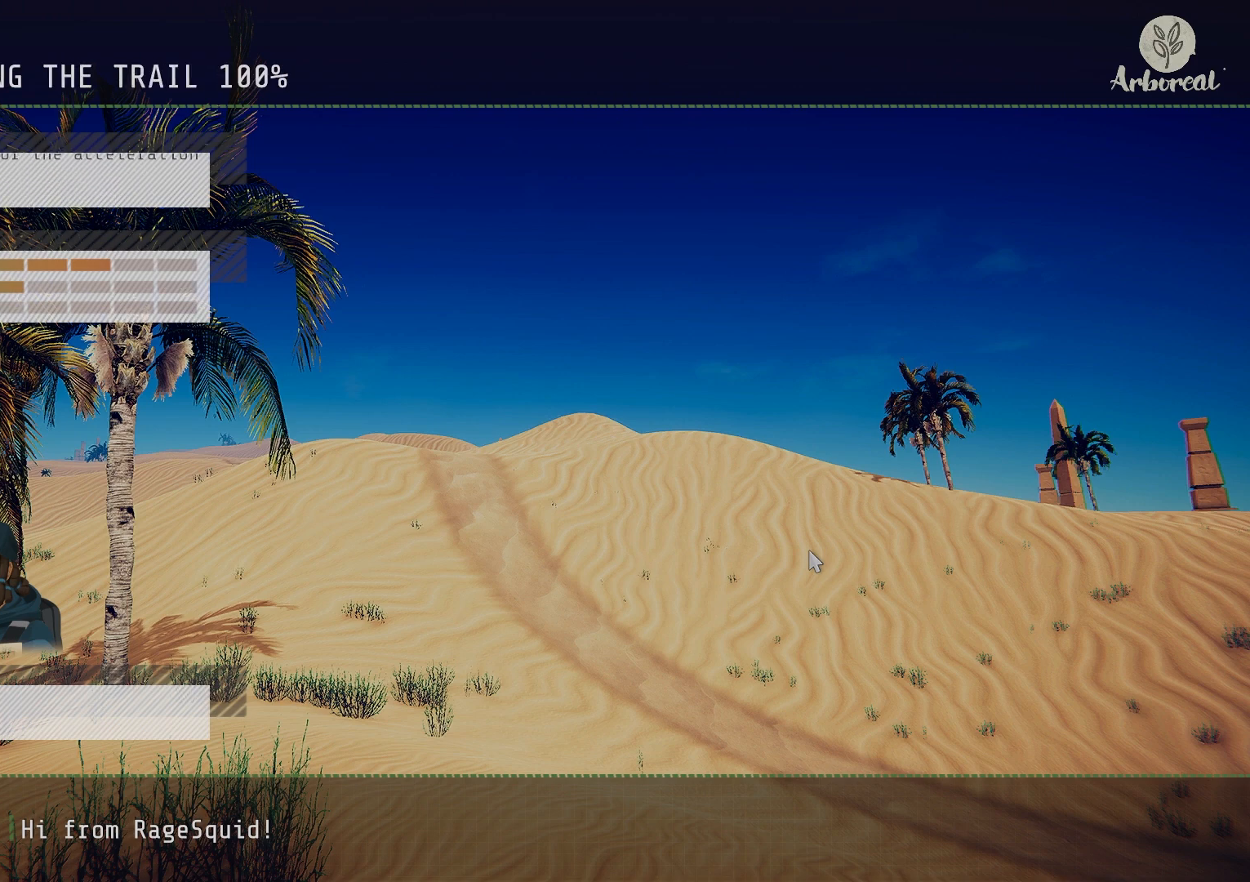
{"buttons": [], "left_stick": "center", "right_stick": "center", "events": []}
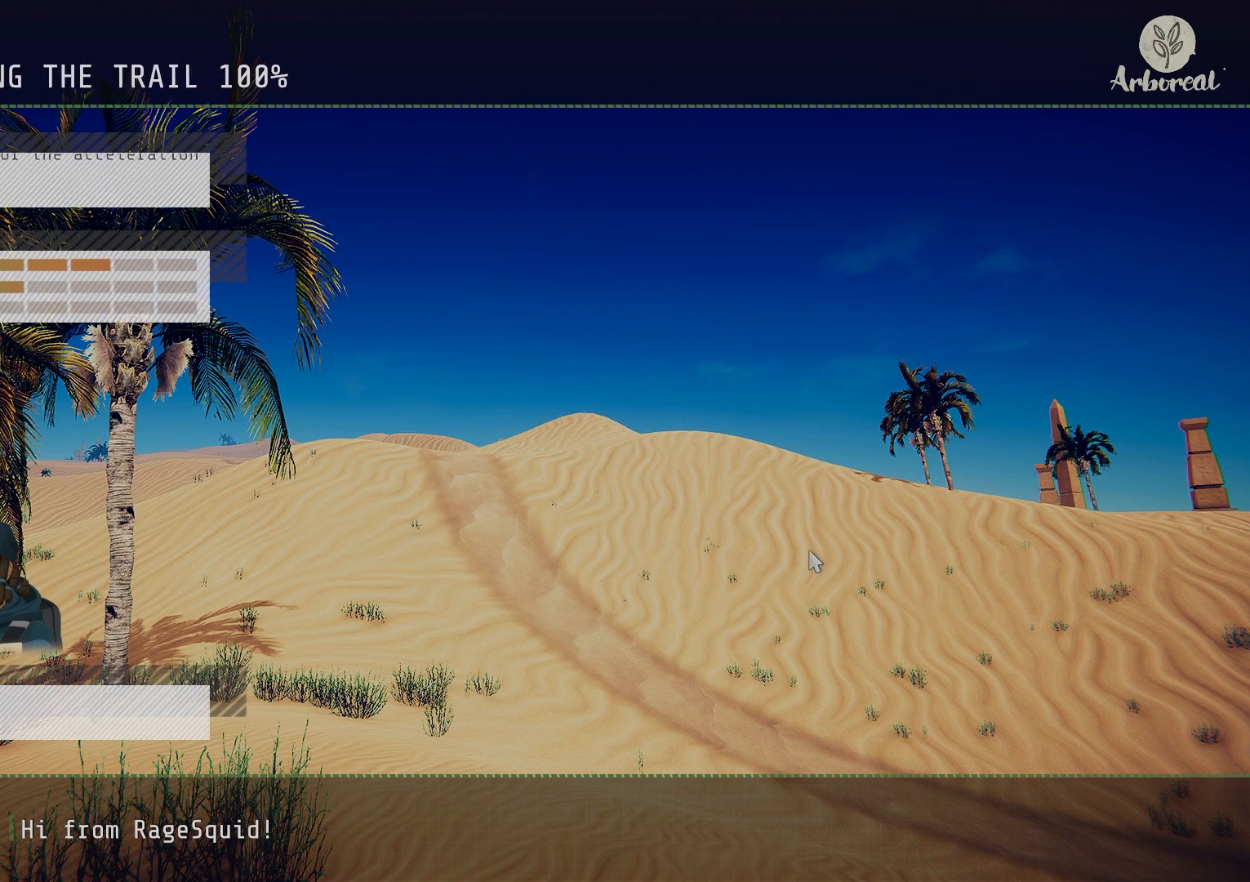
{"buttons": [], "left_stick": "center", "right_stick": "center", "events": []}
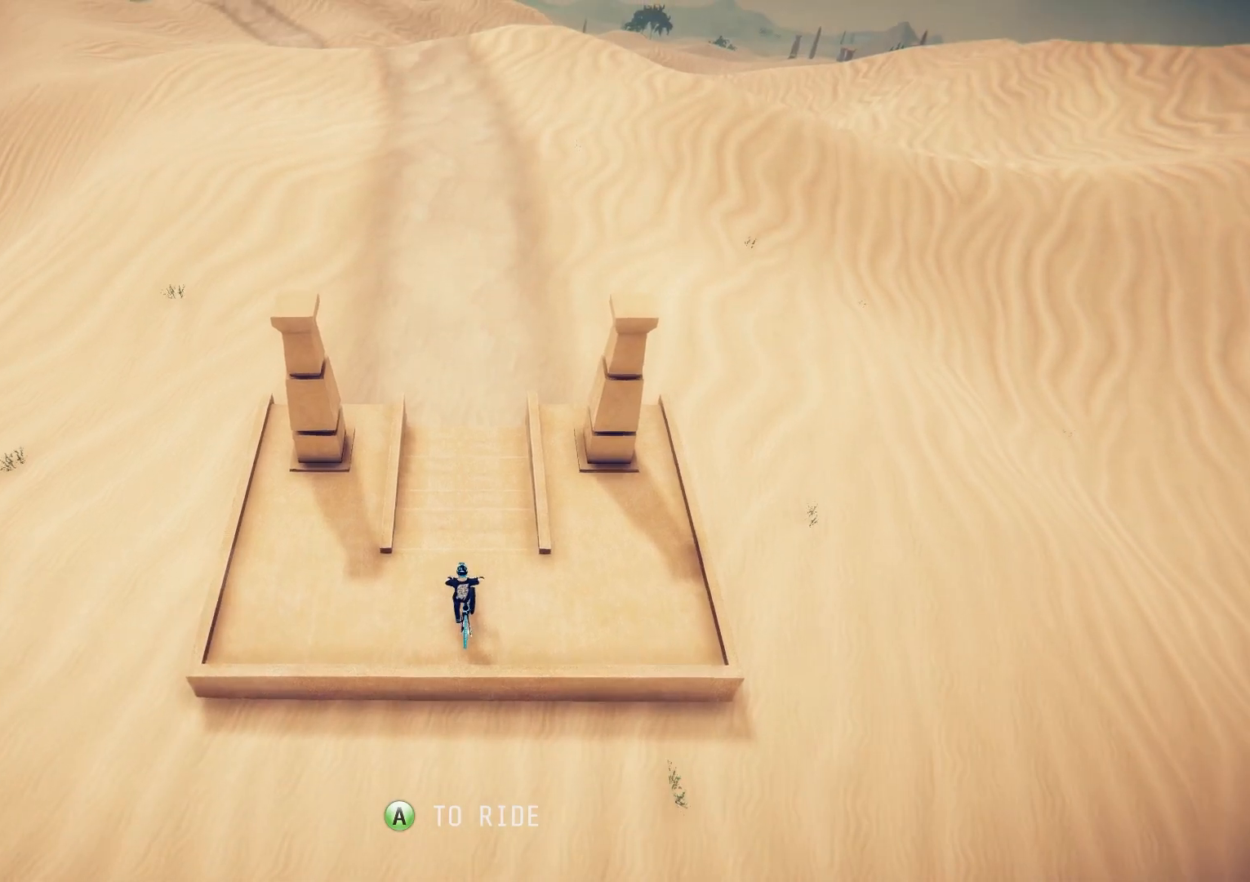
{"buttons": ["R2"], "left_stick": "center", "right_stick": "center", "events": [[17, "CROSS", "down"], [150, "CROSS", "up"], [250, "R2", "down"]]}
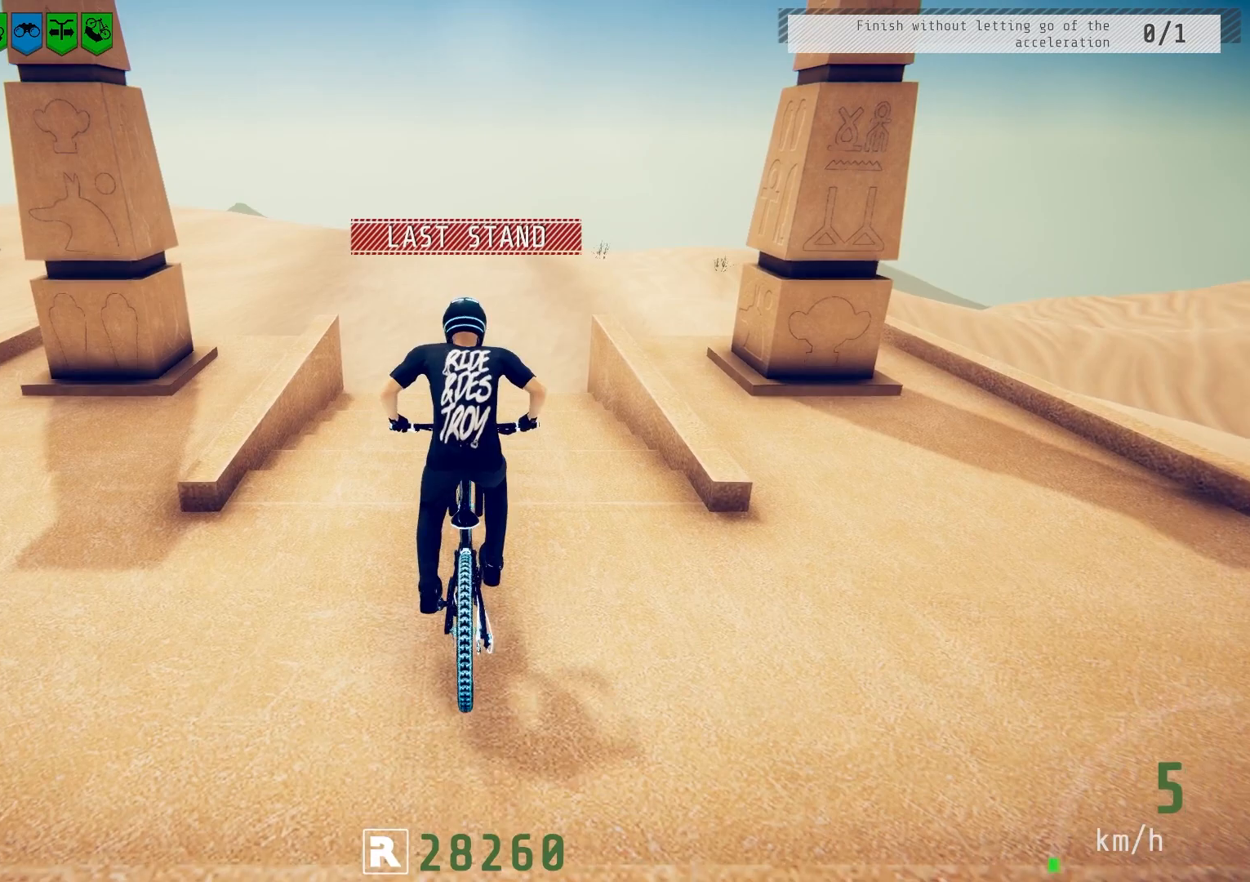
{"buttons": ["R2"], "left_stick": "down", "right_stick": "center", "events": [[50, "left_stick", "down"]]}
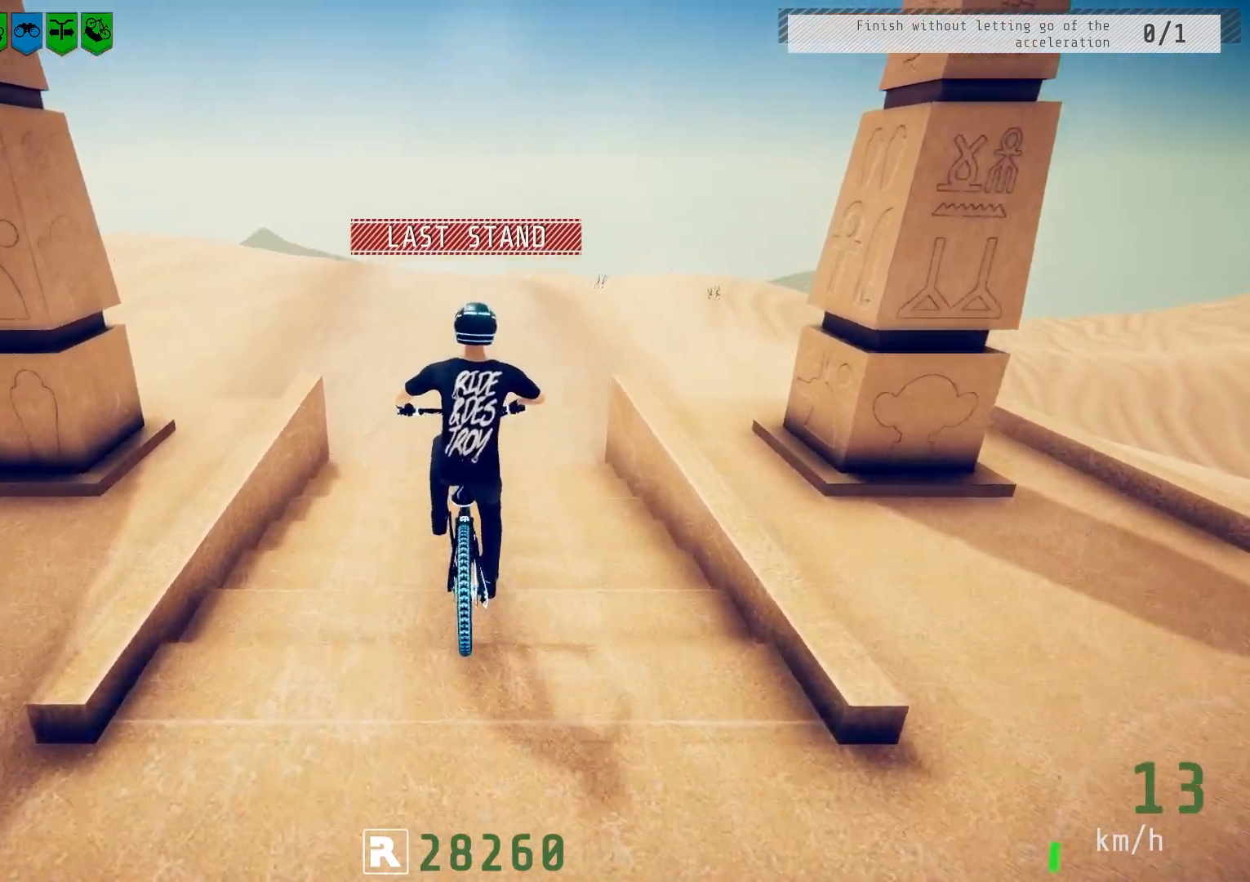
{"buttons": ["R2"], "left_stick": "center", "right_stick": "center", "events": [[400, "left_stick", "center"]]}
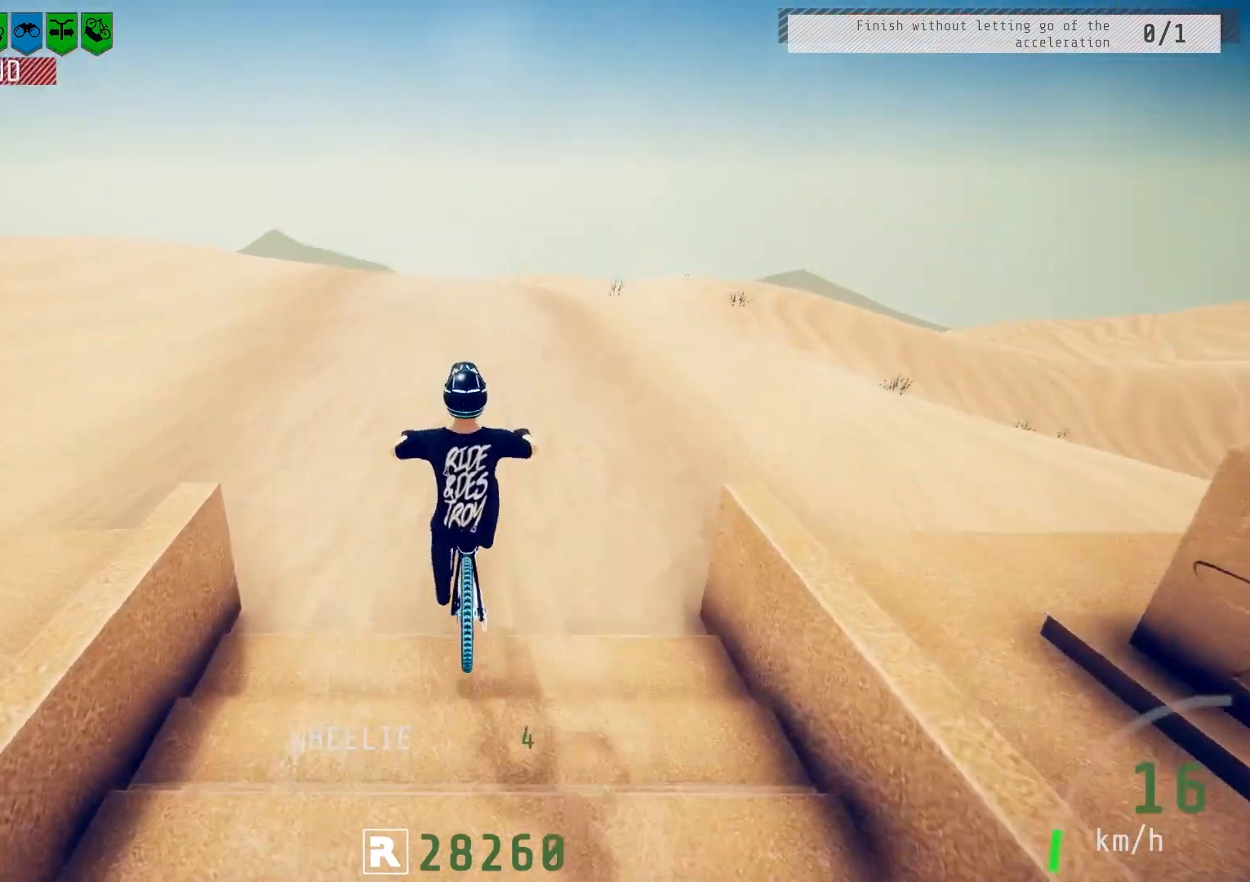
{"buttons": ["R2"], "left_stick": "center", "right_stick": "center", "events": [[67, "left_stick", "down-left"], [267, "left_stick", "down"], [383, "left_stick", "center"]]}
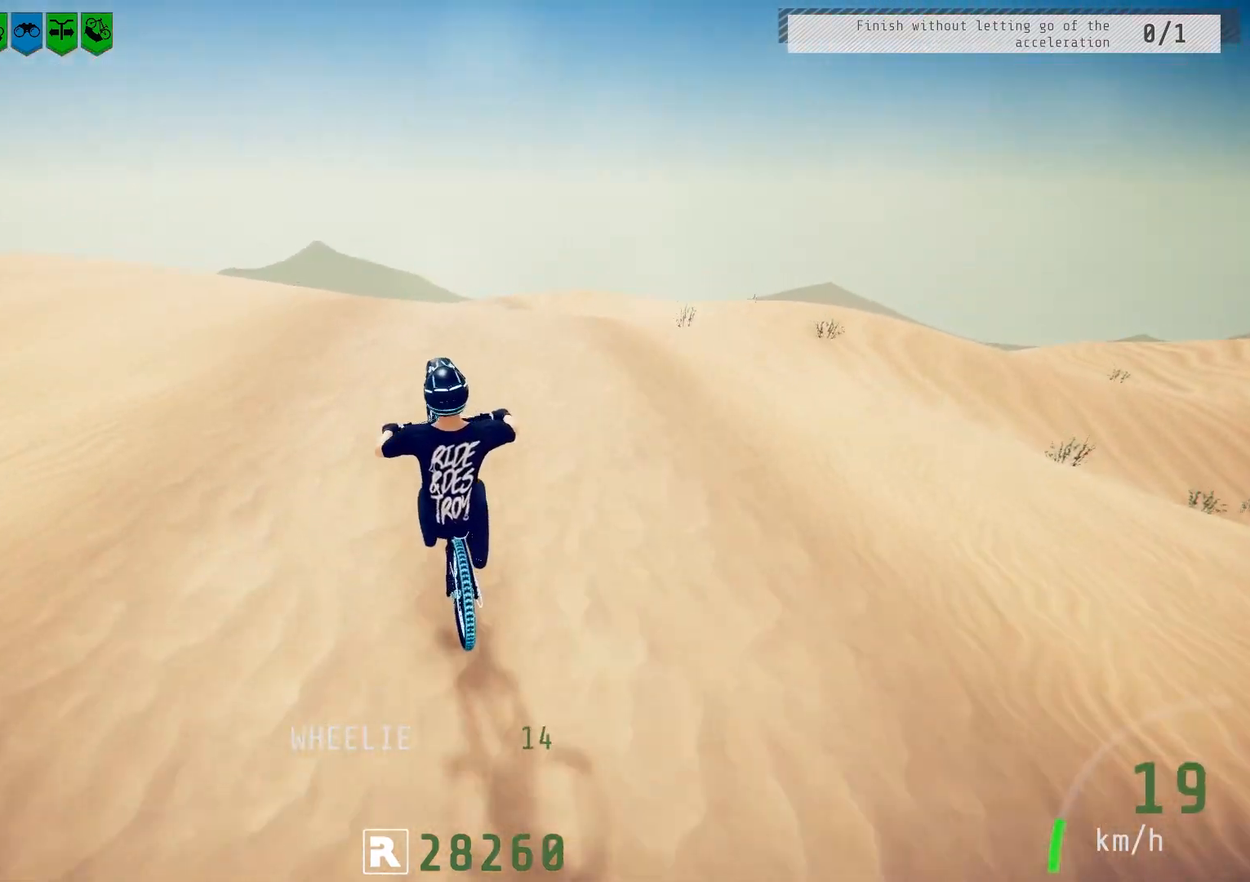
{"buttons": ["R2"], "left_stick": "center", "right_stick": "center", "events": [[217, "left_stick", "down-right"], [383, "left_stick", "center"]]}
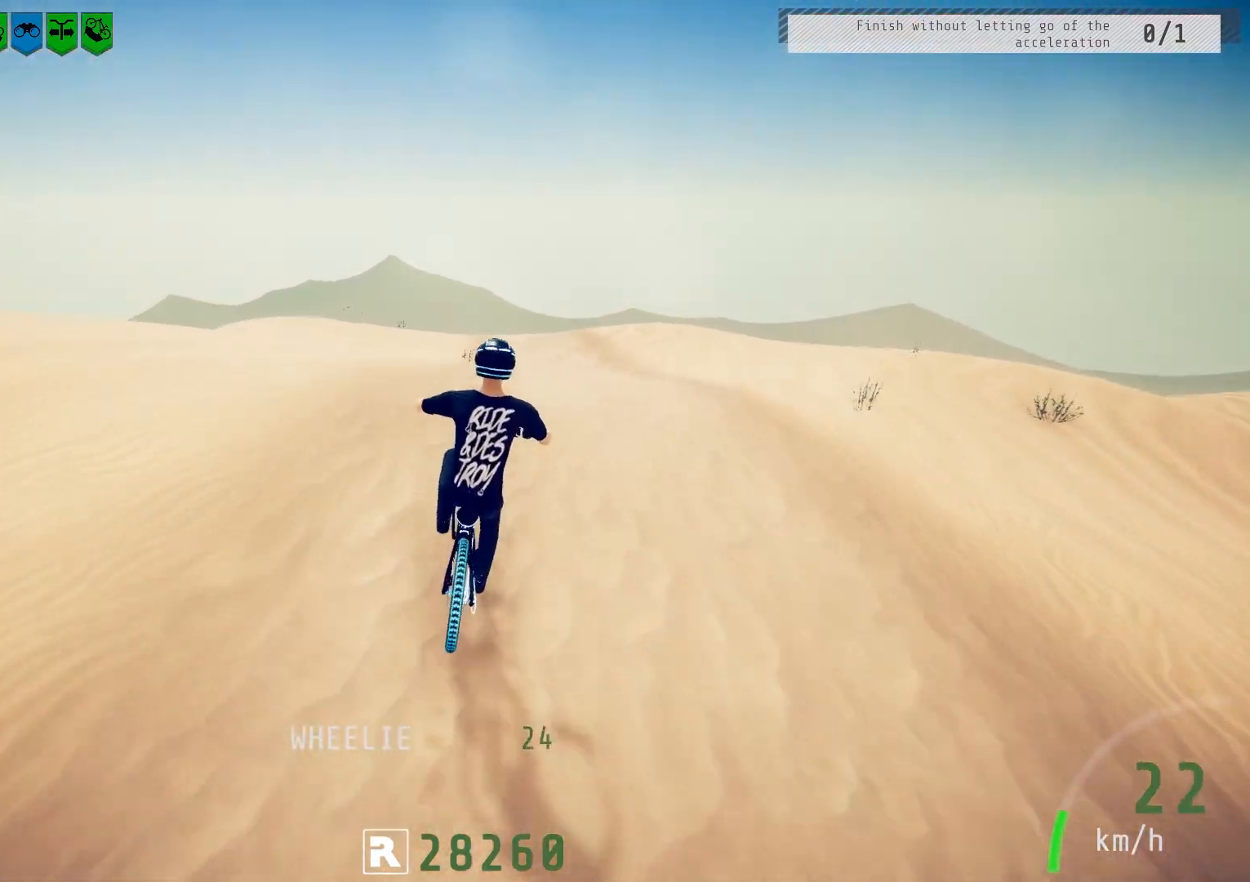
{"buttons": ["R2"], "left_stick": "down", "right_stick": "center", "events": [[83, "left_stick", "down"]]}
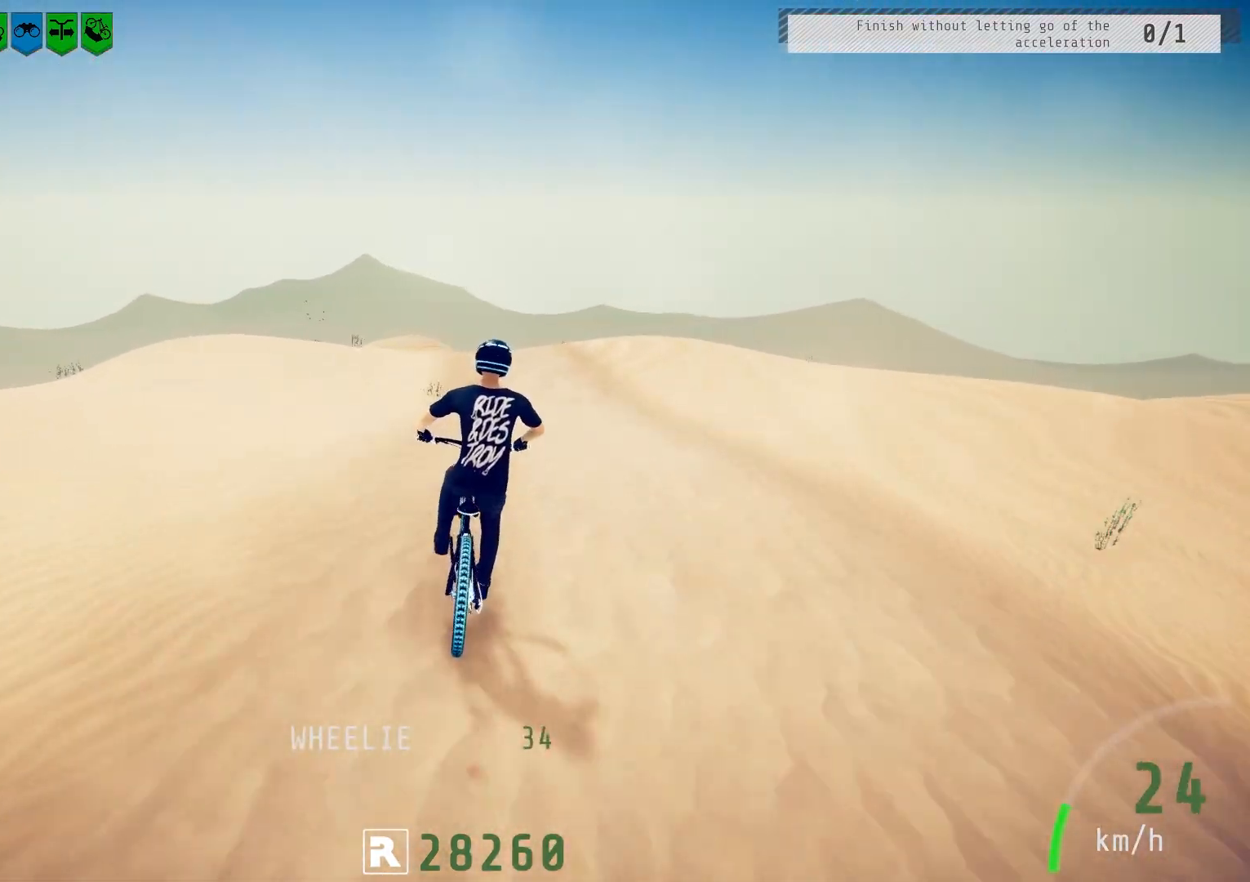
{"buttons": ["R2"], "left_stick": "center", "right_stick": "down", "events": [[17, "left_stick", "center"], [383, "right_stick", "down"]]}
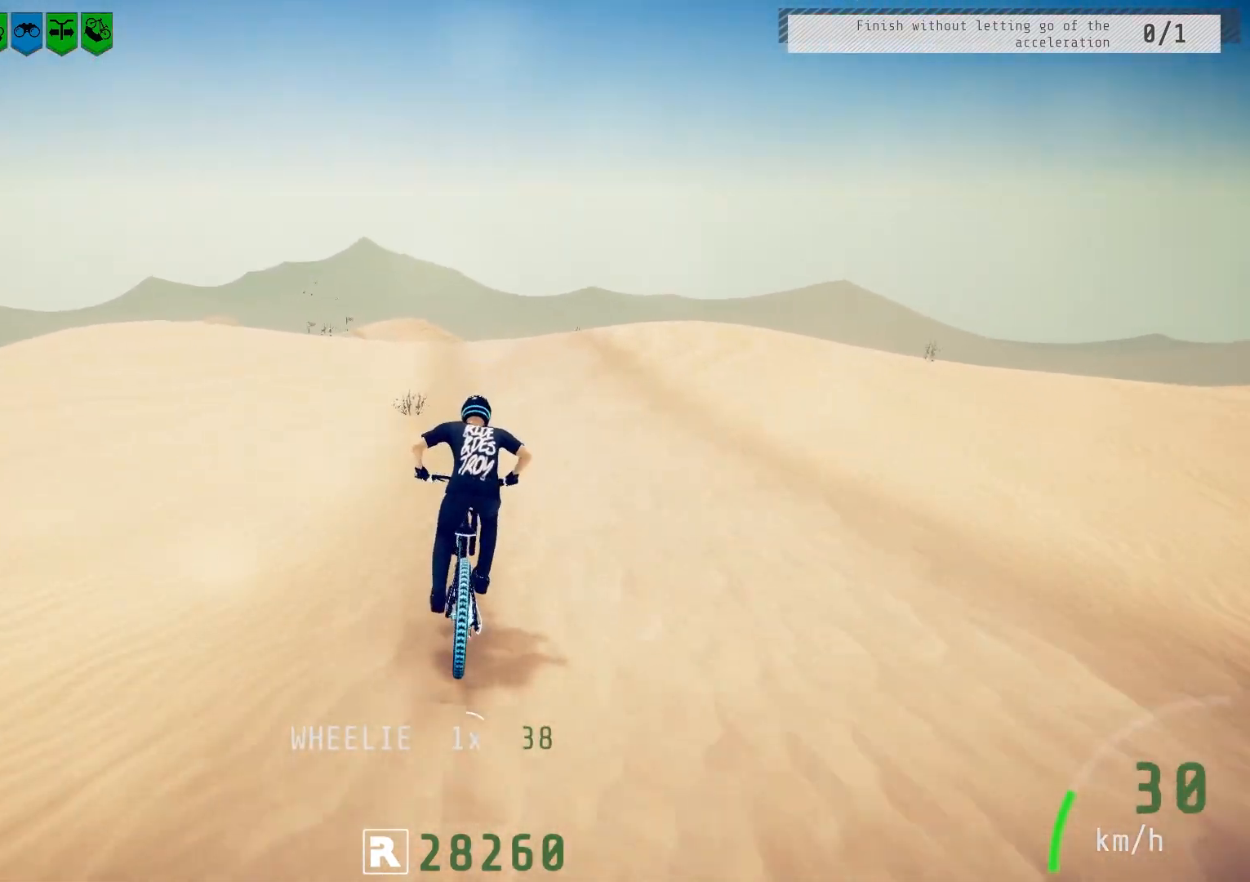
{"buttons": ["R2"], "left_stick": "center", "right_stick": "down", "events": [[67, "left_stick", "up-right"], [200, "left_stick", "center"], [250, "left_stick", "left"], [400, "left_stick", "center"]]}
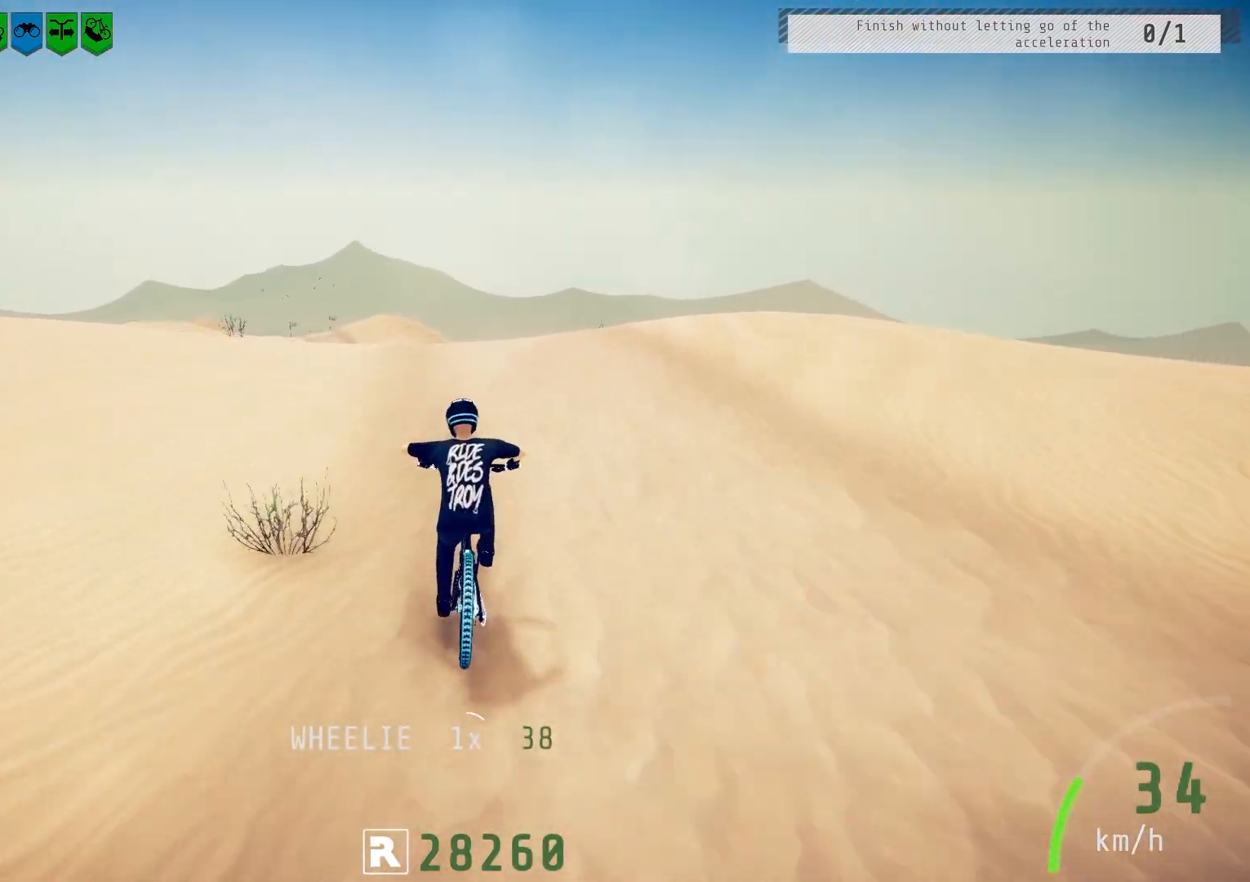
{"buttons": ["L1"], "left_stick": "down-left", "right_stick": "up", "events": [[17, "left_stick", "left"], [133, "left_stick", "down-left"], [433, "right_stick", "up"], [467, "L1", "down"], [500, "R2", "up"]]}
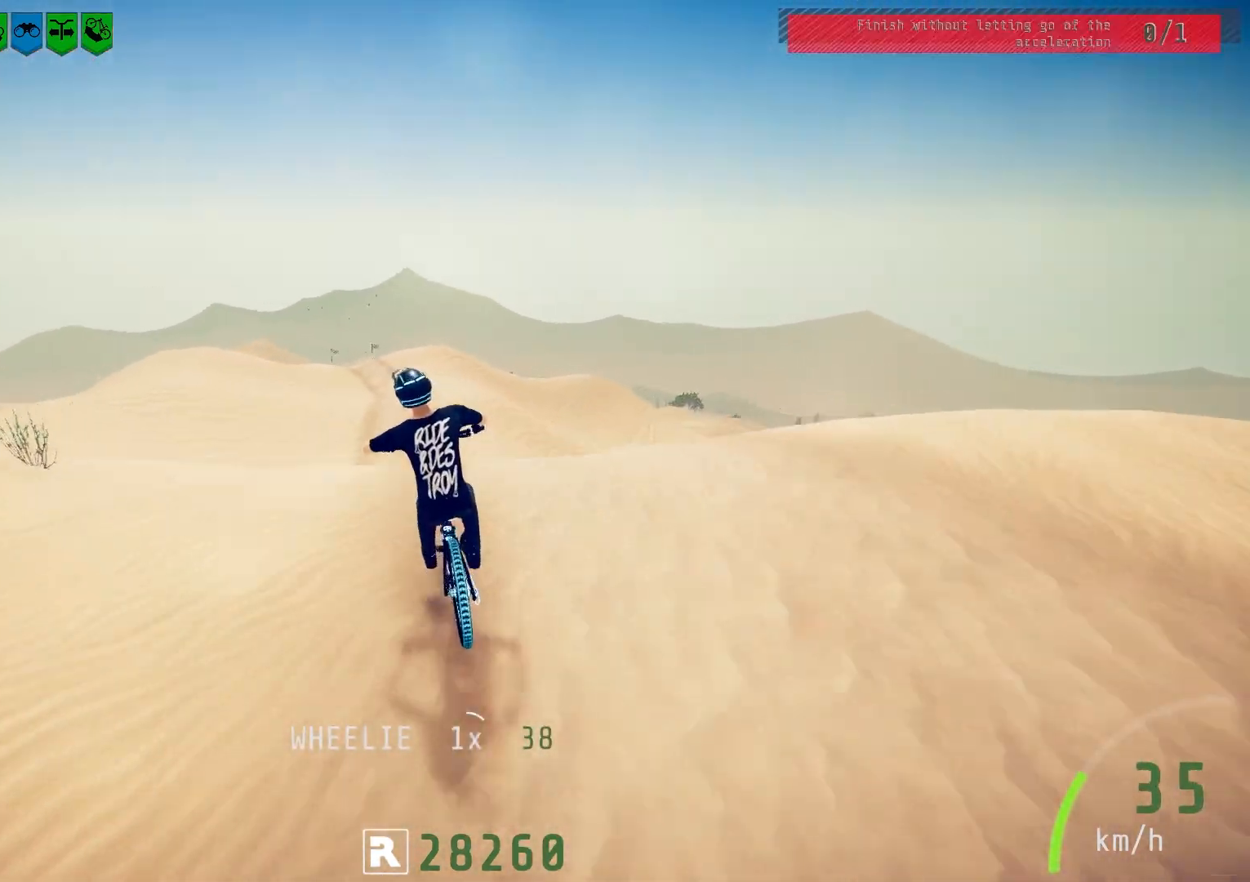
{"buttons": ["L1"], "left_stick": "down-left", "right_stick": "up", "events": [[17, "right_stick", "center"], [133, "right_stick", "up"]]}
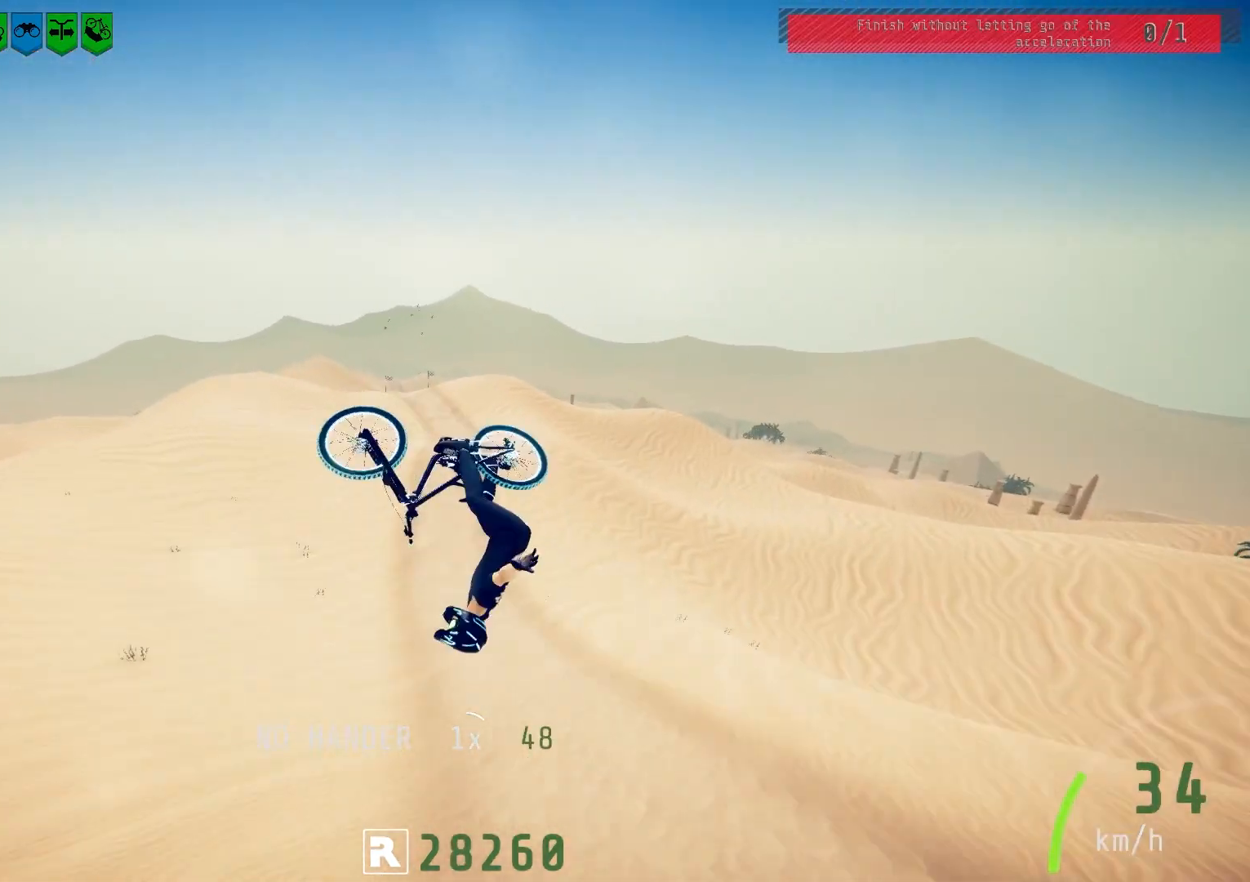
{"buttons": ["L1"], "left_stick": "down-left", "right_stick": "center", "events": [[417, "right_stick", "center"]]}
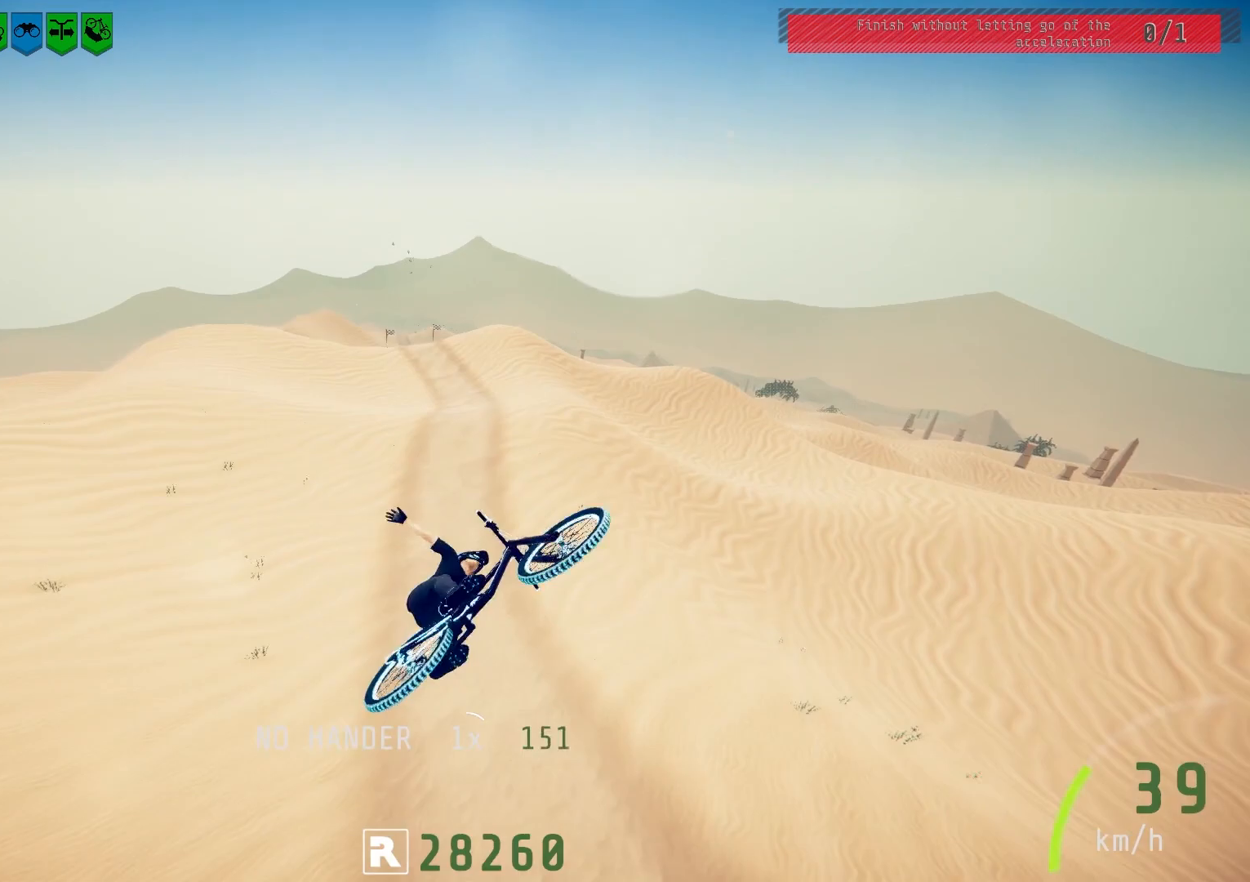
{"buttons": ["R2"], "left_stick": "center", "right_stick": "center", "events": [[33, "L1", "up"], [67, "R2", "down"], [83, "left_stick", "center"], [217, "left_stick", "up-right"], [300, "left_stick", "up-left"], [417, "left_stick", "center"]]}
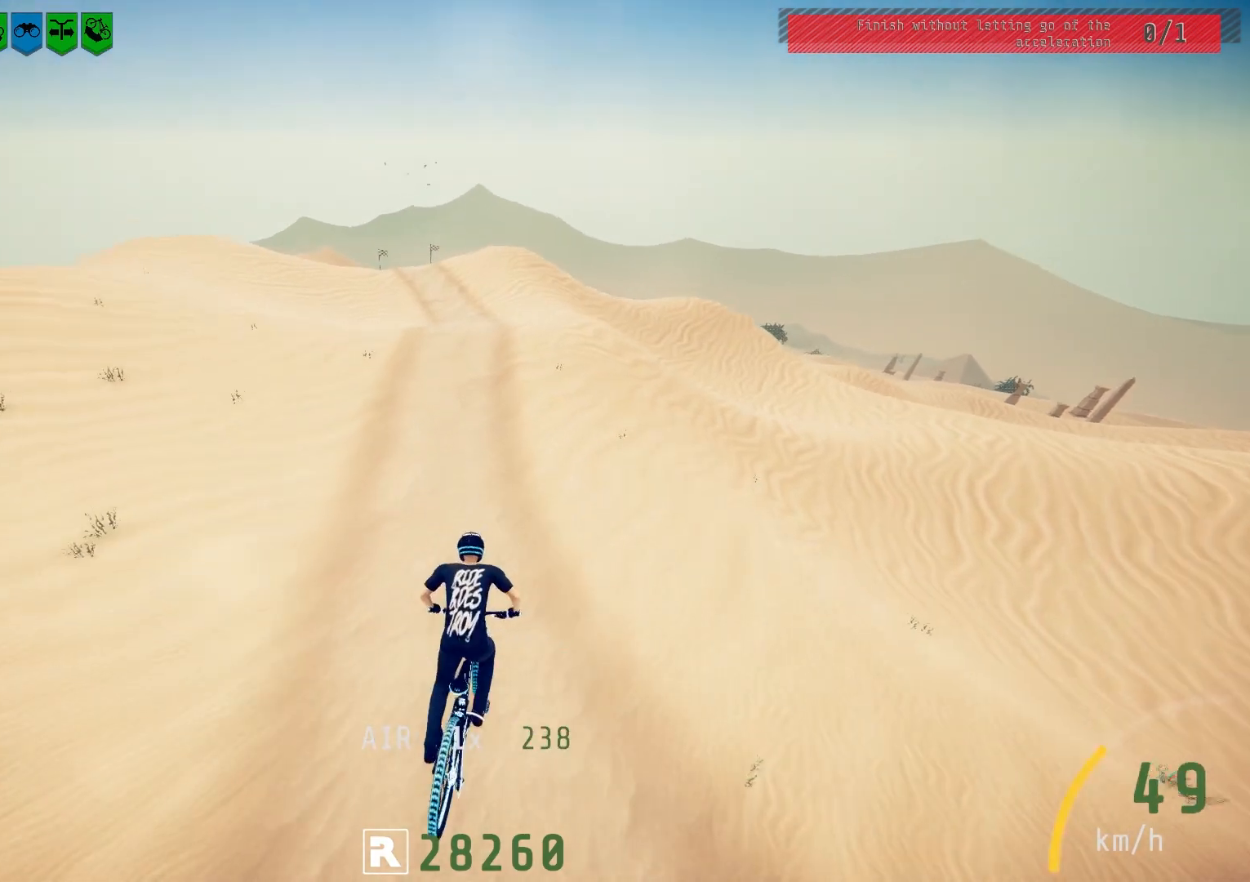
{"buttons": ["R2"], "left_stick": "center", "right_stick": "down", "events": [[333, "left_stick", "right"], [417, "right_stick", "down"], [433, "left_stick", "center"]]}
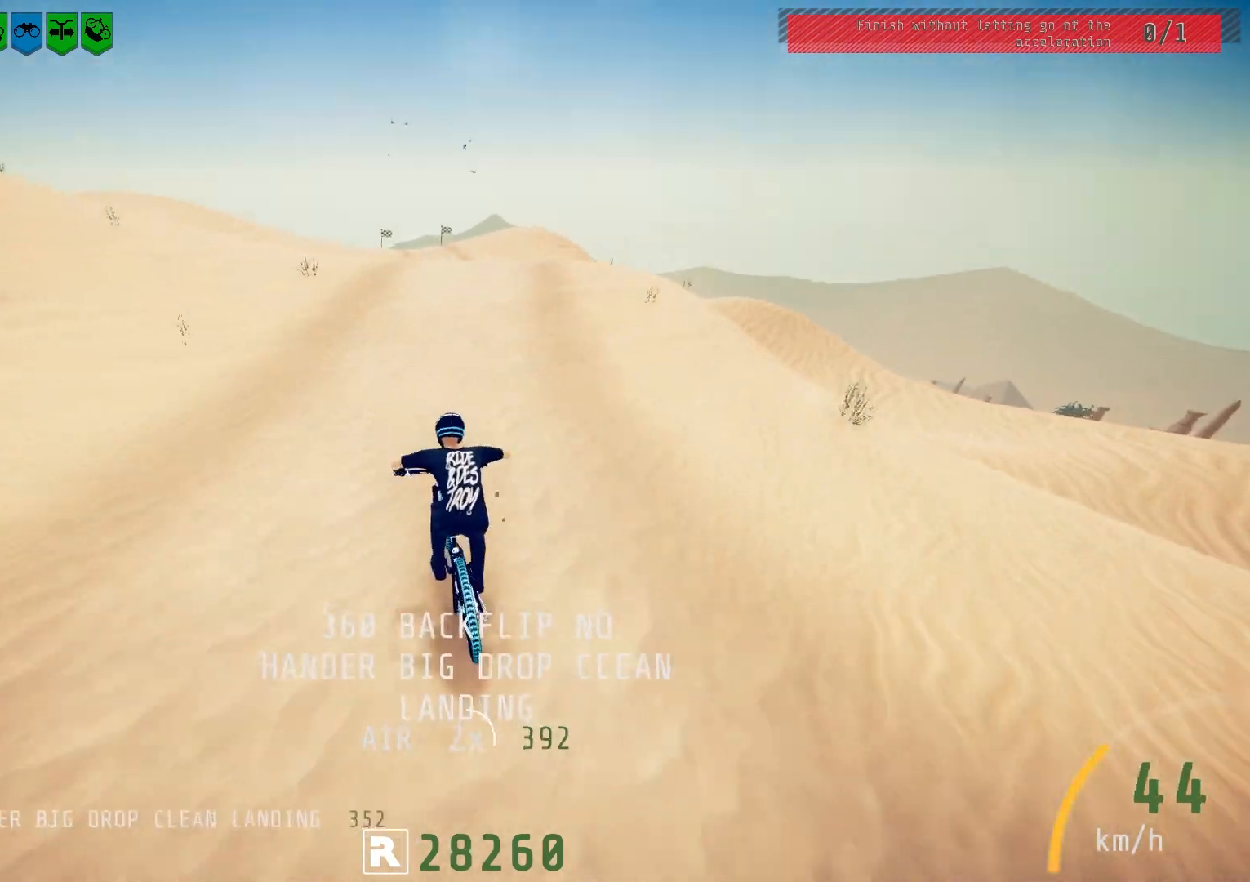
{"buttons": ["R2"], "left_stick": "up-right", "right_stick": "up", "events": [[67, "left_stick", "left"], [167, "left_stick", "center"], [483, "left_stick", "up-right"], [483, "right_stick", "up"]]}
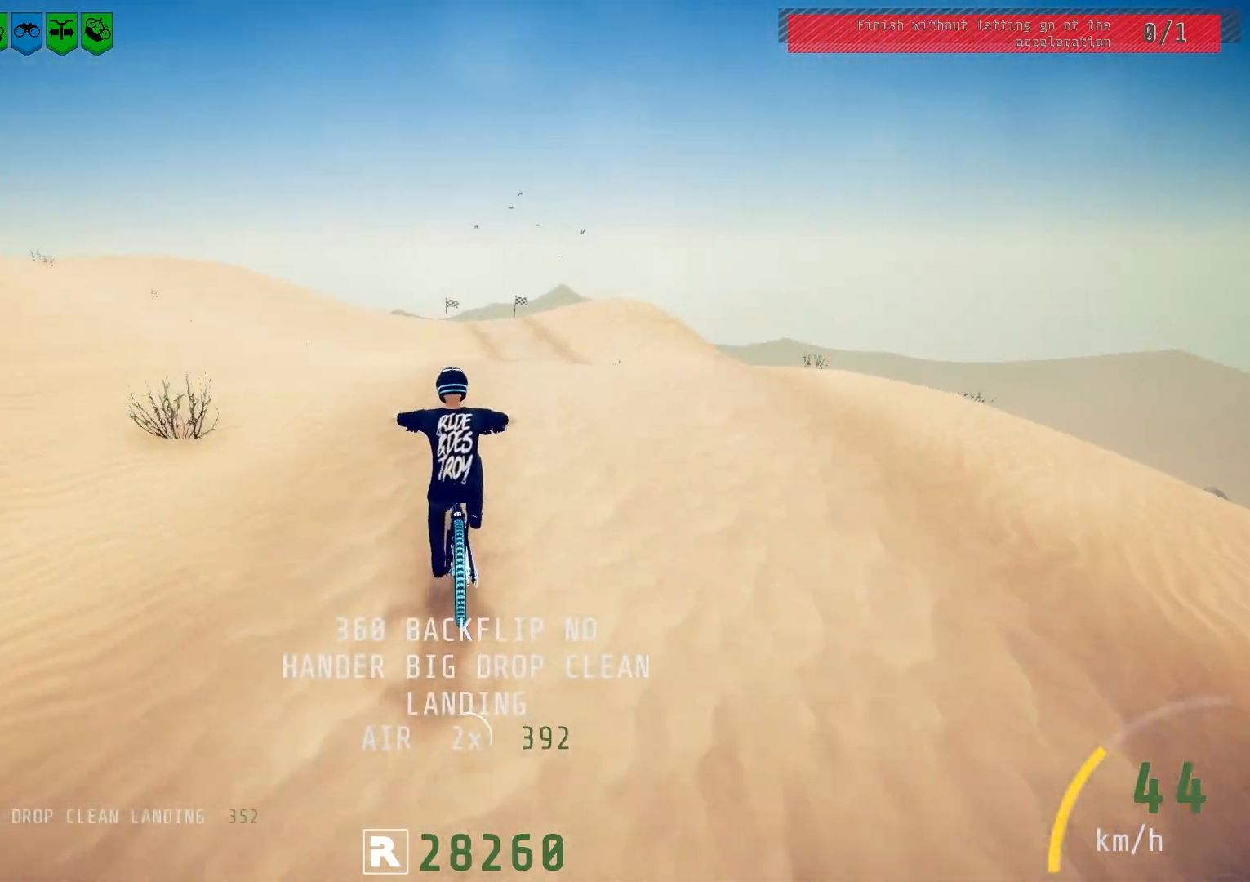
{"buttons": ["L1", "R2"], "left_stick": "right", "right_stick": "up", "events": [[67, "right_stick", "center"], [83, "L1", "down"], [217, "right_stick", "up"], [233, "left_stick", "right"]]}
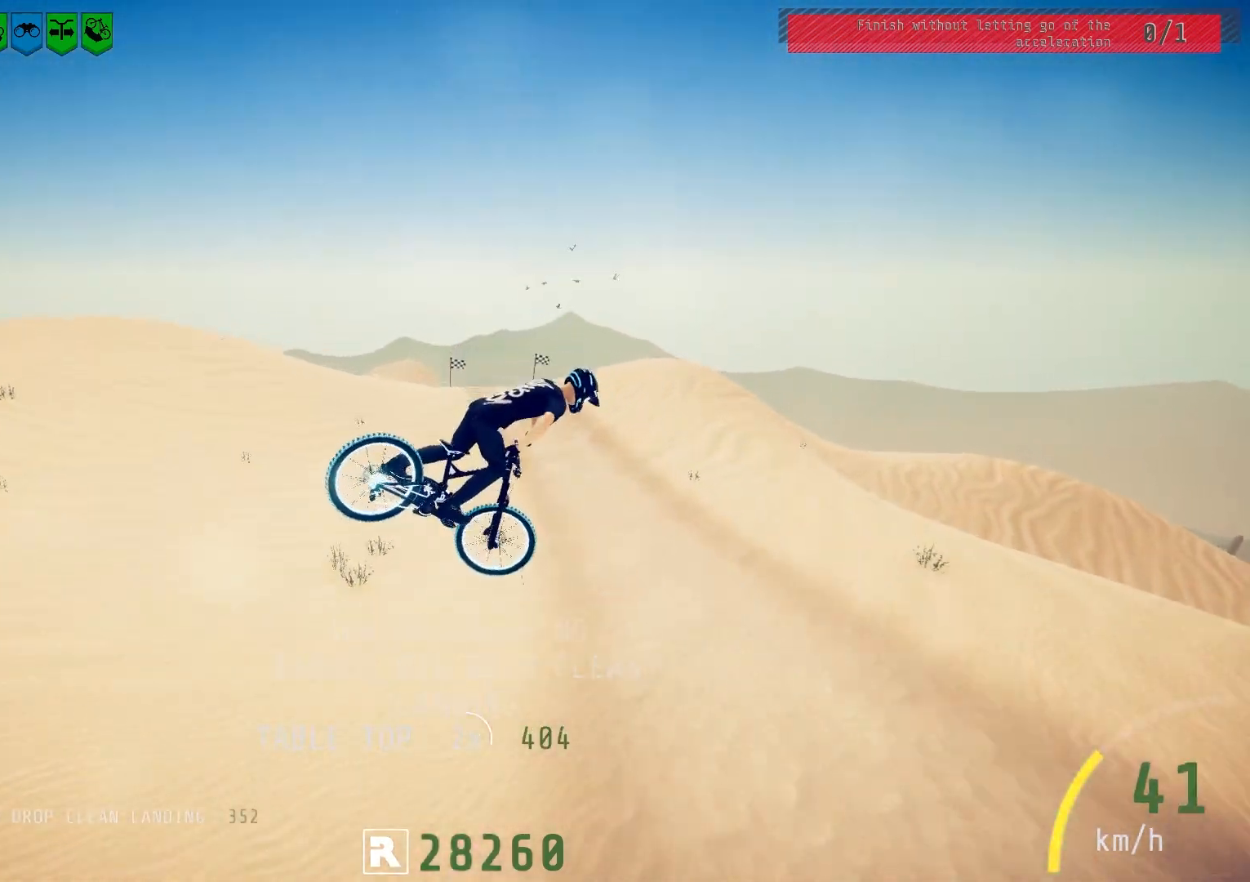
{"buttons": ["R2"], "left_stick": "right", "right_stick": "center", "events": [[33, "right_stick", "center"], [217, "L1", "up"]]}
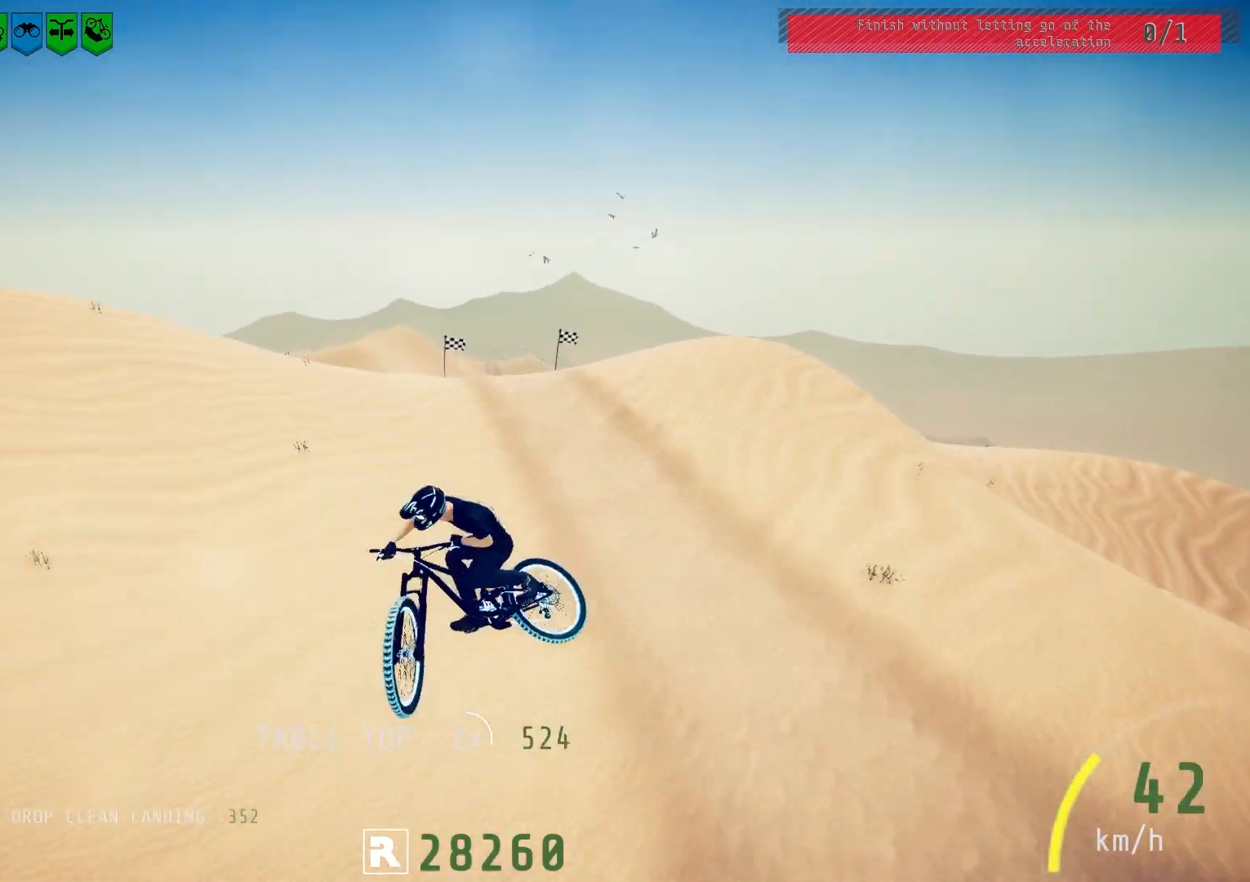
{"buttons": ["R2"], "left_stick": "center", "right_stick": "down", "events": [[100, "left_stick", "center"], [283, "left_stick", "up-left"], [400, "left_stick", "center"], [483, "right_stick", "down"]]}
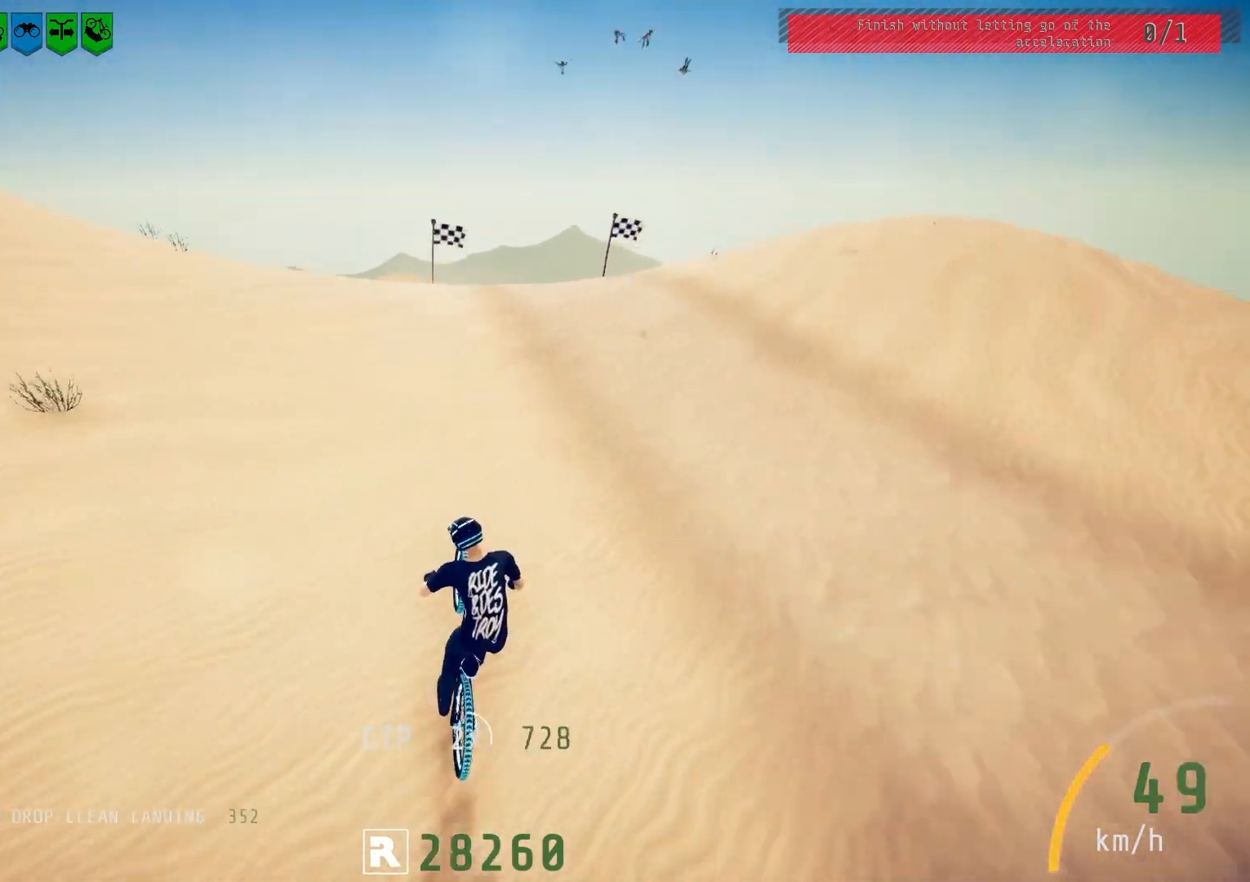
{"buttons": ["L1", "R2"], "left_stick": "down-left", "right_stick": "center", "events": [[100, "left_stick", "down"], [150, "left_stick", "down-left"], [300, "left_stick", "down"], [400, "right_stick", "up"], [417, "left_stick", "down-left"], [483, "L1", "down"], [483, "right_stick", "center"]]}
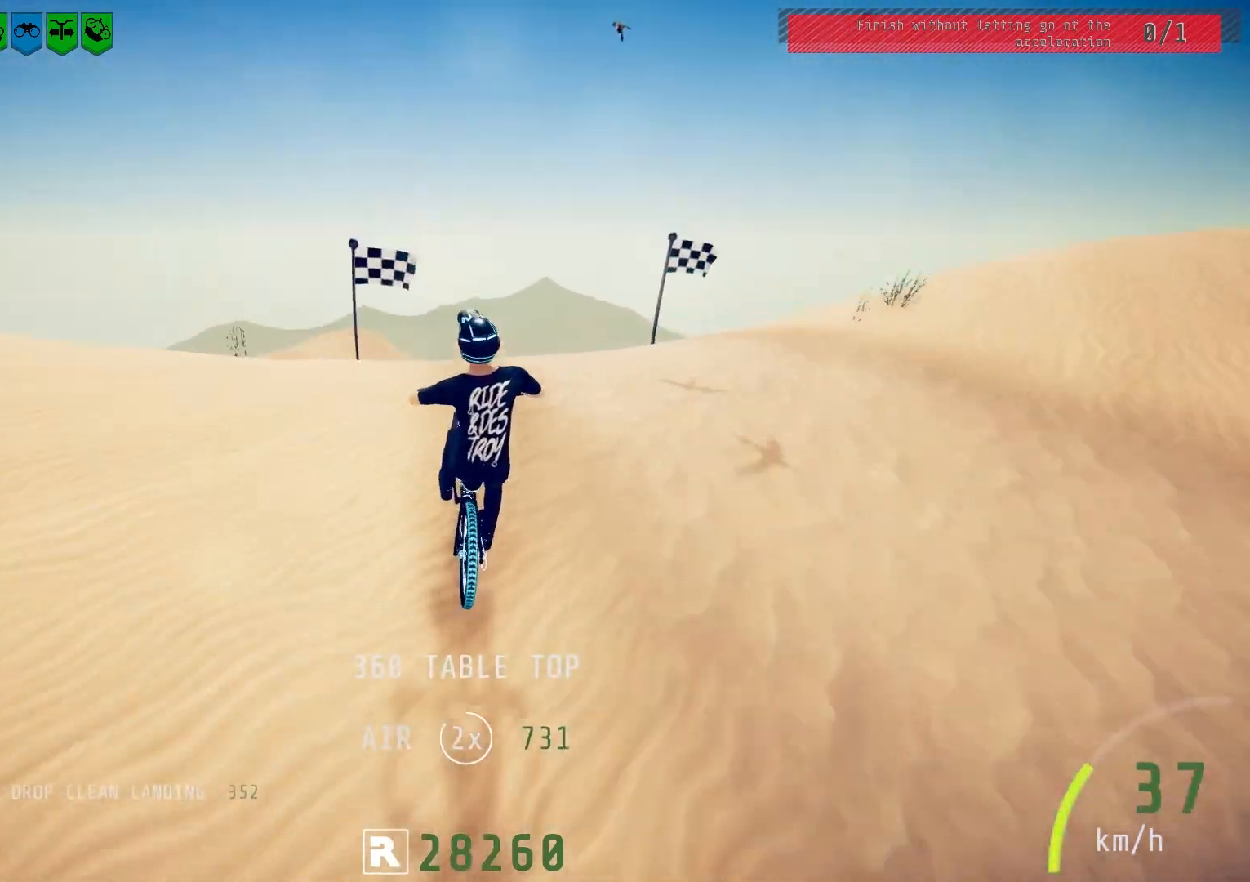
{"buttons": ["L1", "R2"], "left_stick": "down-left", "right_stick": "left", "events": [[117, "right_stick", "up-left"], [183, "right_stick", "left"]]}
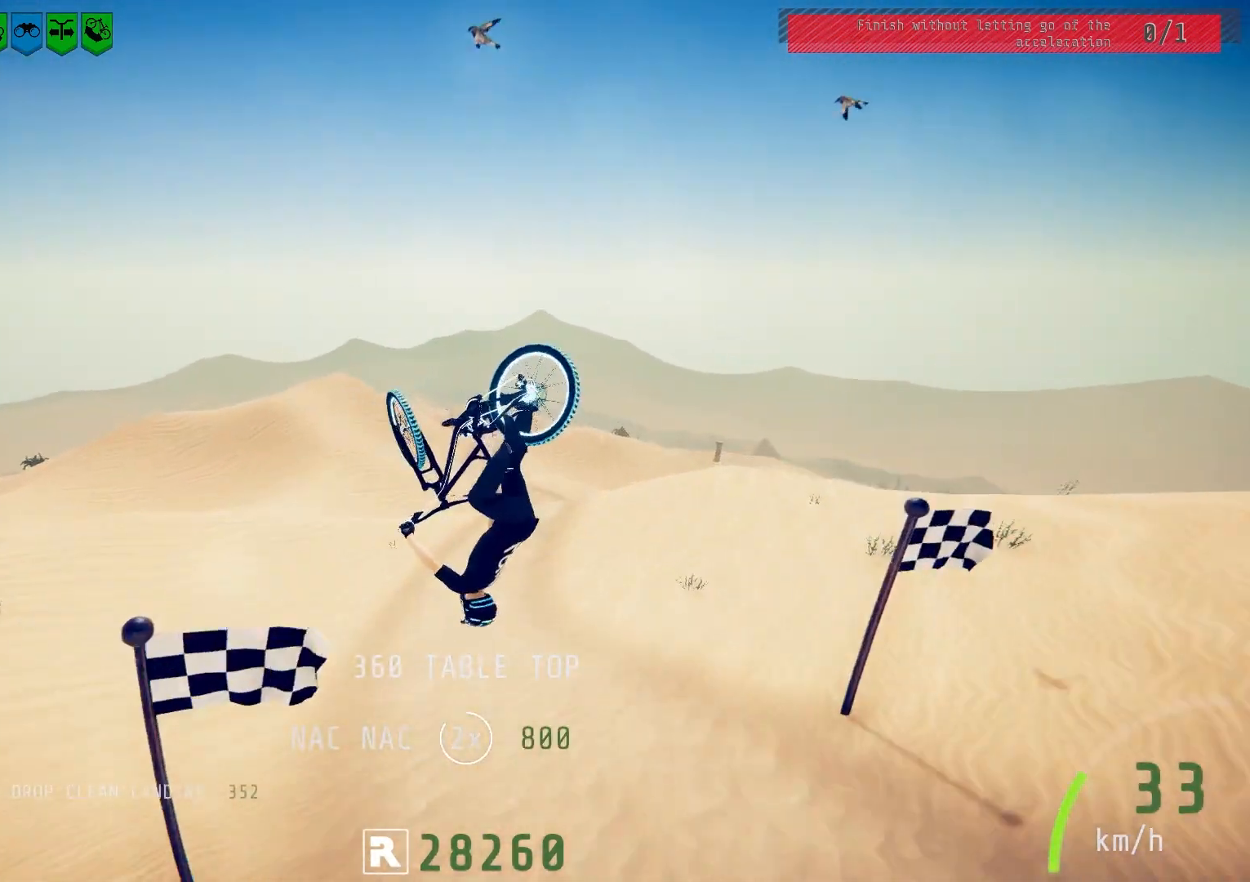
{"buttons": ["R2"], "left_stick": "center", "right_stick": "center", "events": [[400, "L1", "up"], [400, "right_stick", "center"], [483, "left_stick", "center"]]}
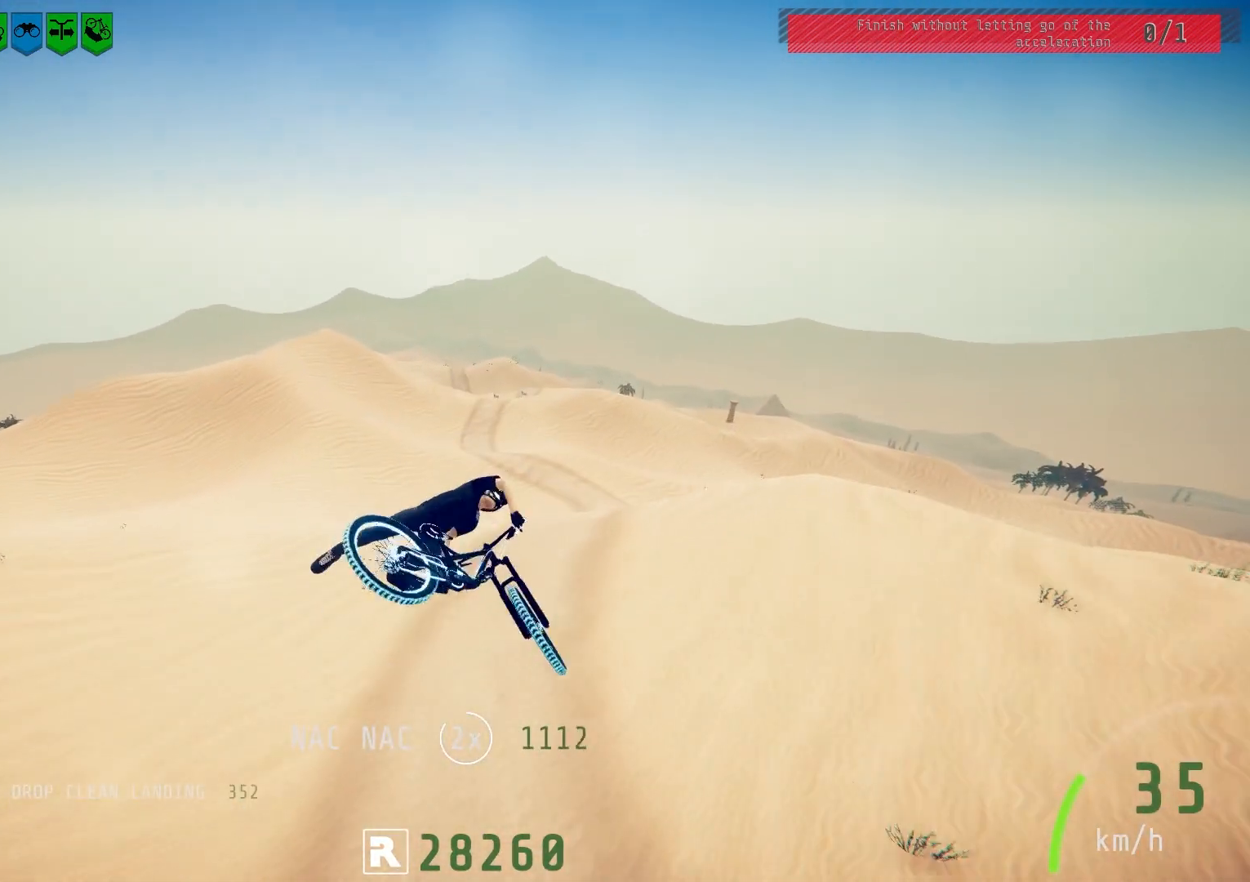
{"buttons": ["R2"], "left_stick": "center", "right_stick": "down", "events": [[200, "left_stick", "up-left"], [300, "left_stick", "up"], [400, "left_stick", "center"], [483, "right_stick", "down"]]}
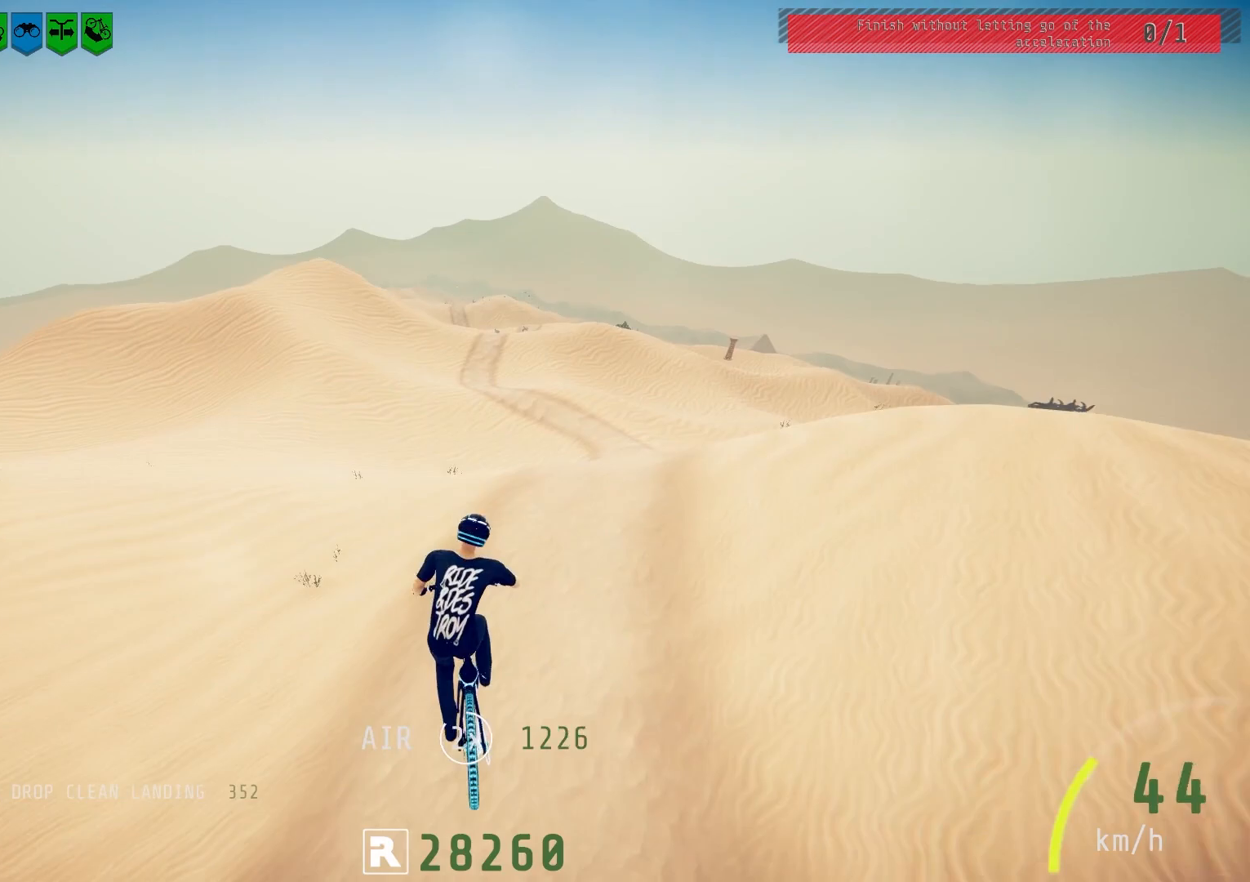
{"buttons": ["R2"], "left_stick": "up", "right_stick": "up", "events": [[33, "left_stick", "up"], [150, "left_stick", "center"], [467, "left_stick", "up"], [500, "right_stick", "up"]]}
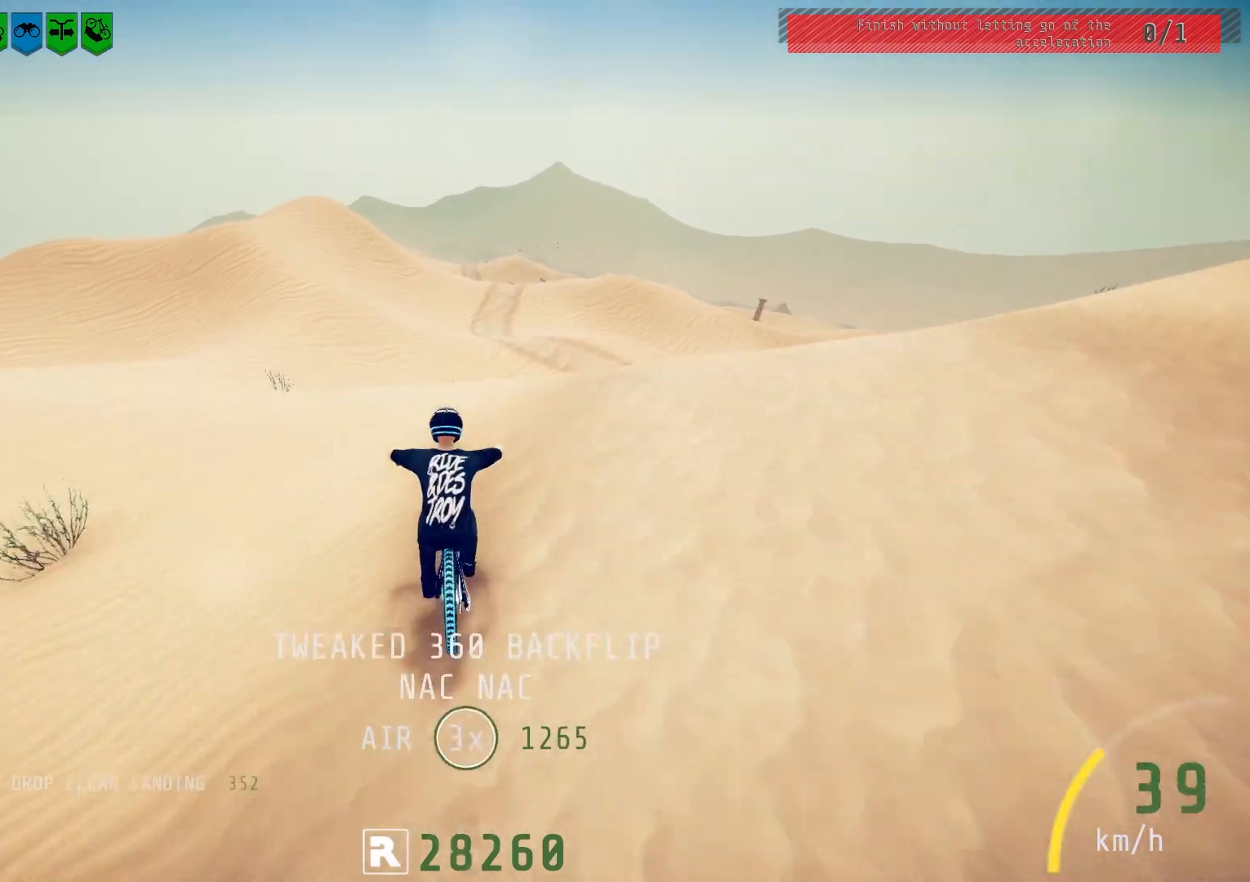
{"buttons": ["L1", "R2"], "left_stick": "up", "right_stick": "down", "events": [[83, "L1", "down"], [83, "right_stick", "center"], [167, "right_stick", "down"]]}
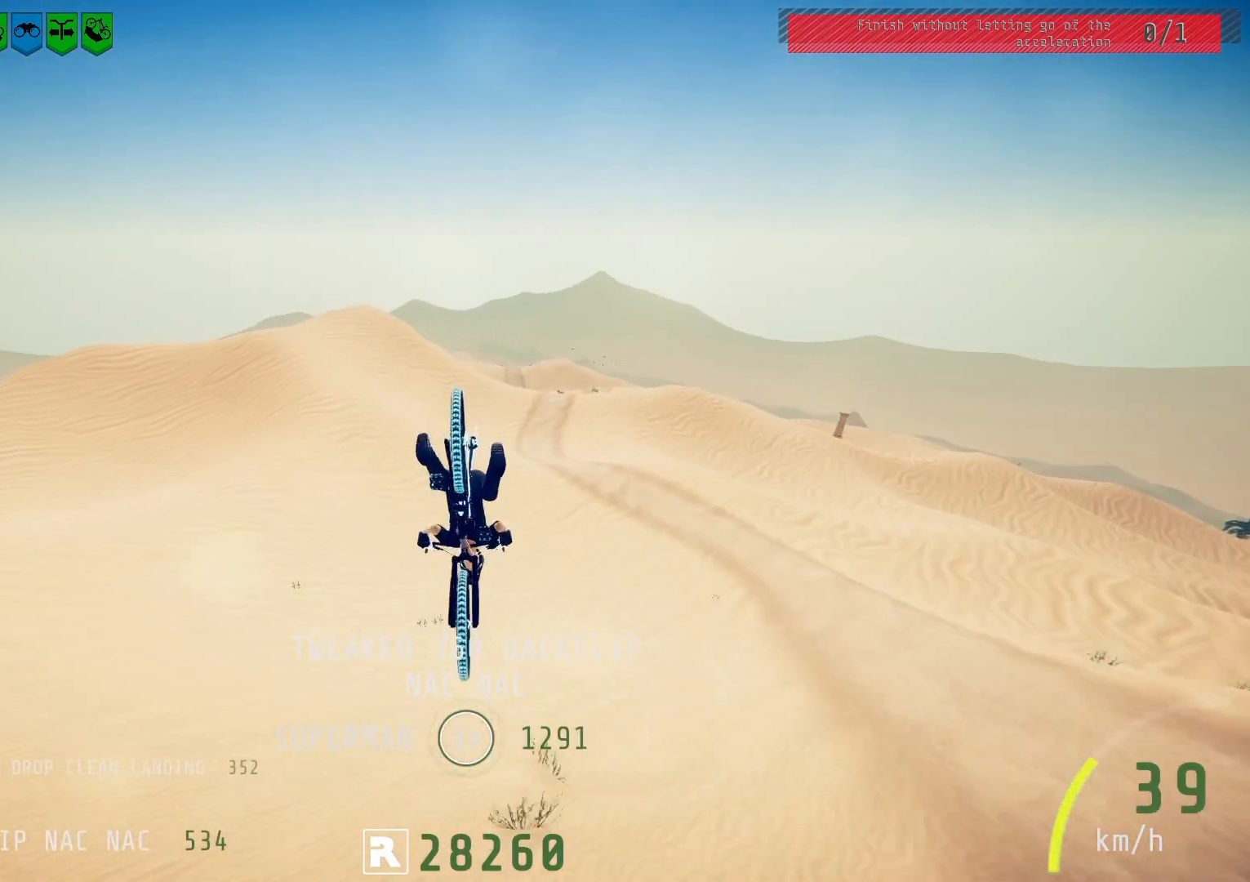
{"buttons": ["R2"], "left_stick": "up", "right_stick": "center", "events": [[383, "right_stick", "center"], [400, "L1", "up"]]}
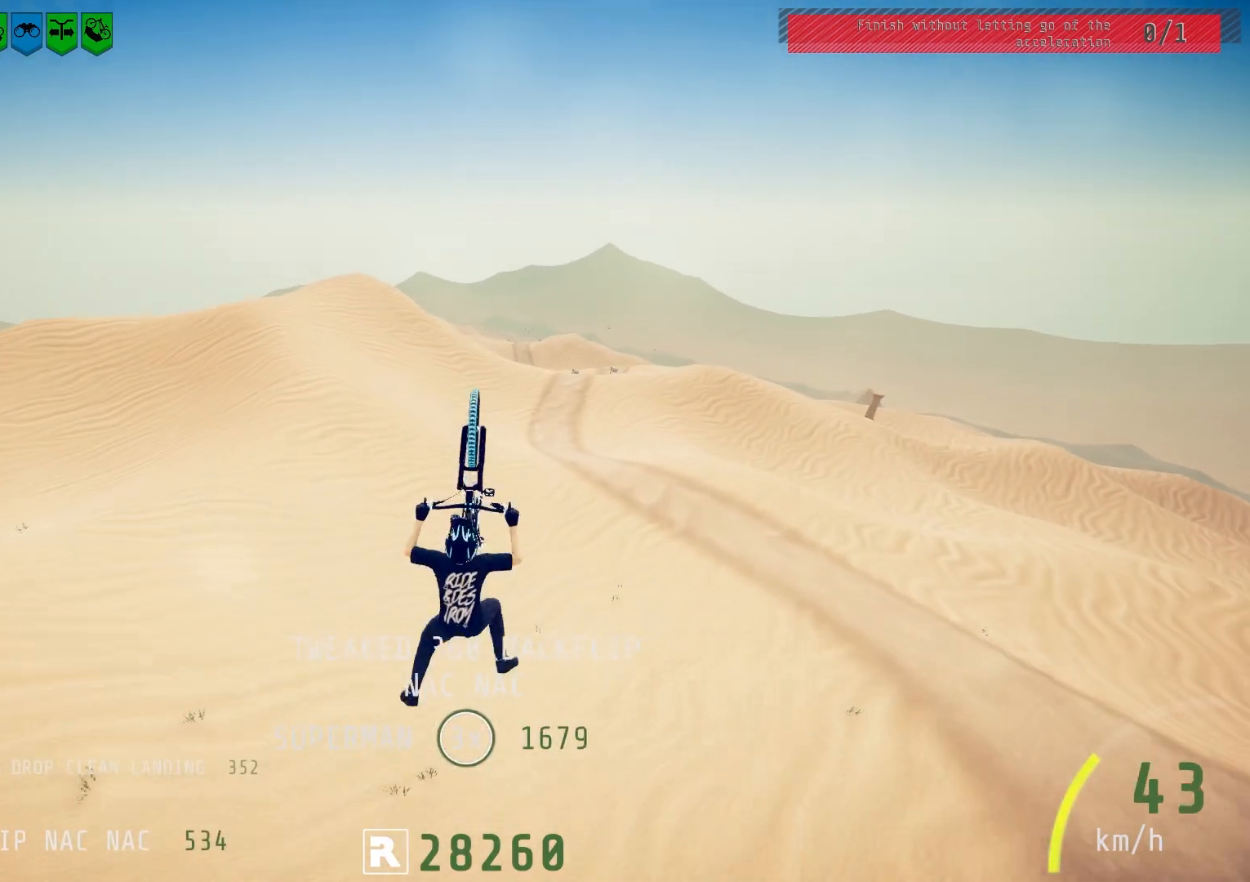
{"buttons": ["R2"], "left_stick": "center", "right_stick": "center", "events": [[17, "left_stick", "center"]]}
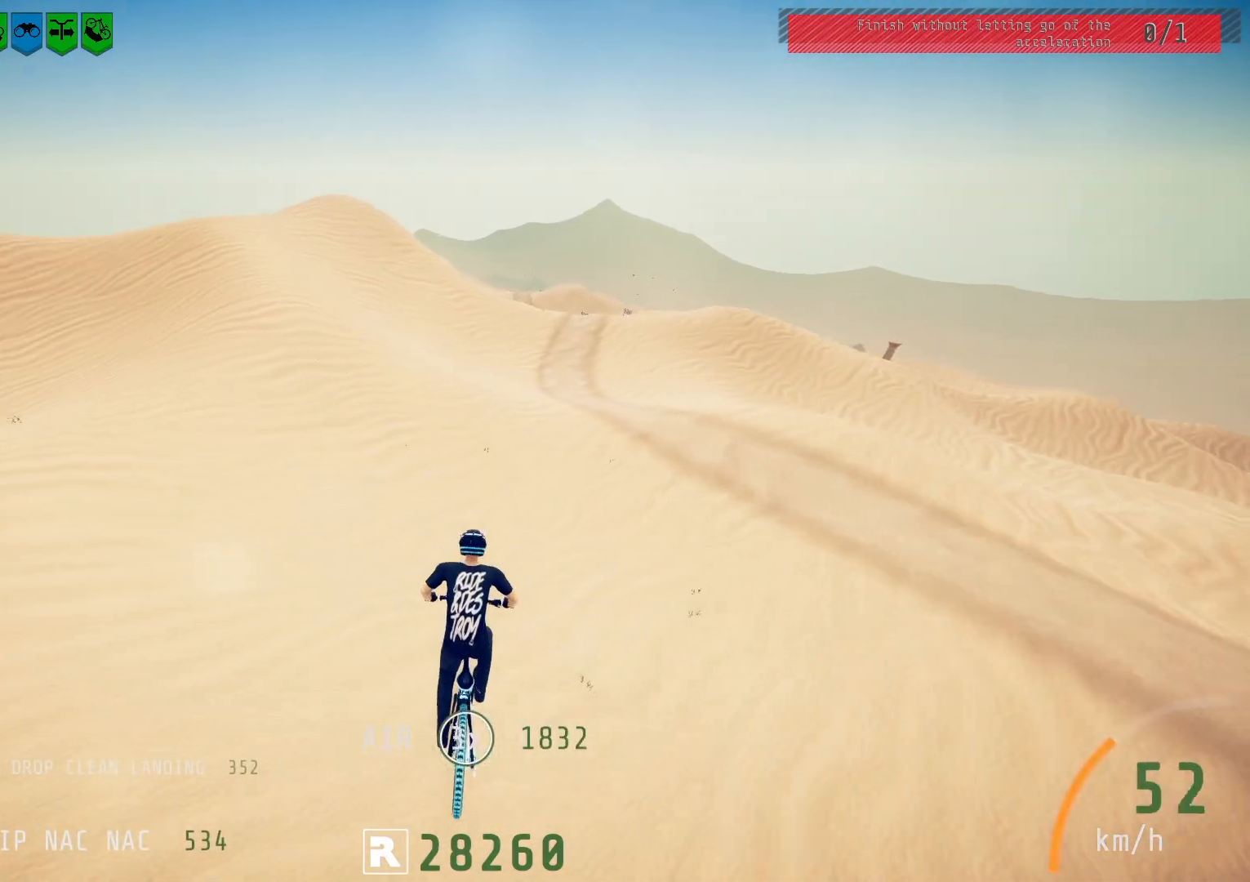
{"buttons": ["R2"], "left_stick": "down-right", "right_stick": "center", "events": [[417, "left_stick", "down-right"]]}